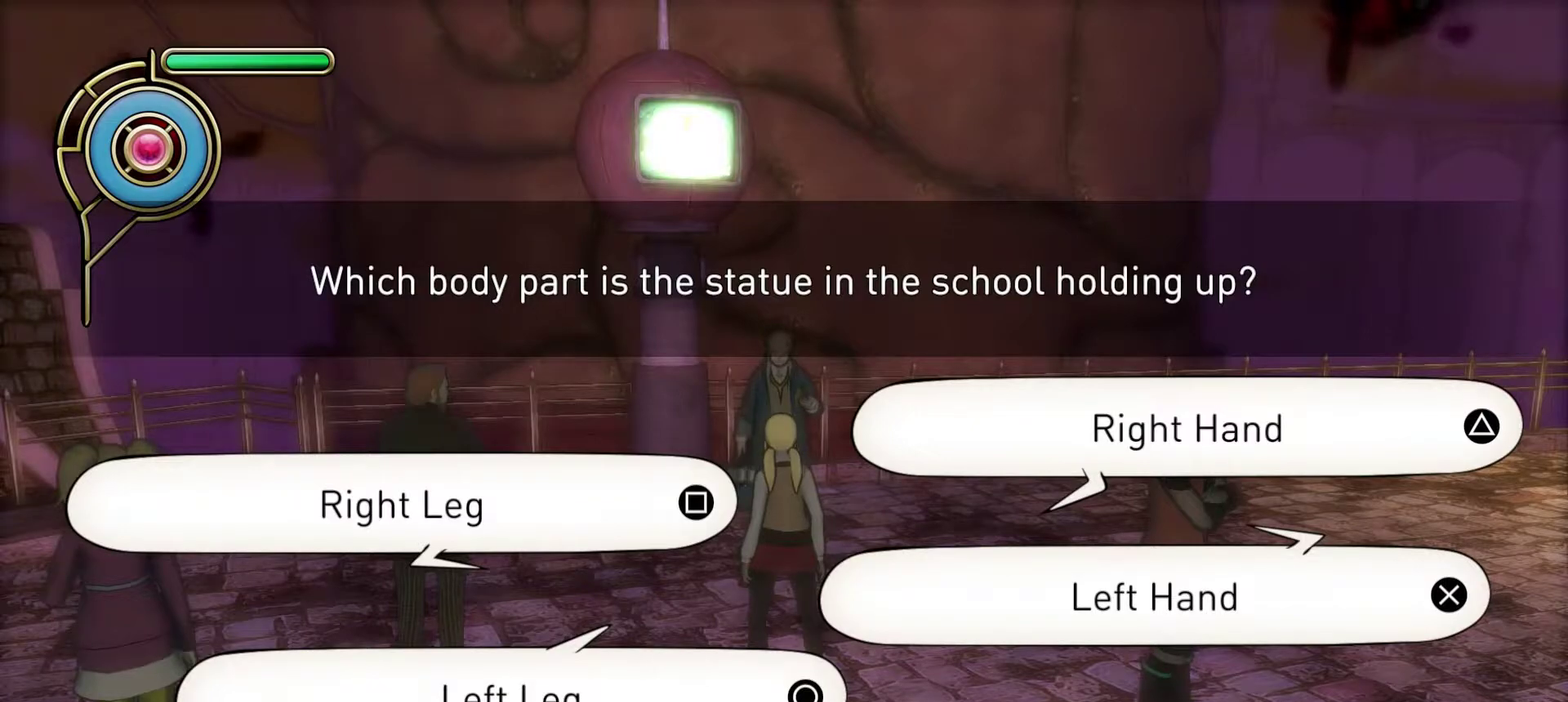
Gameplay with a controller (PlayStation layout); each line is a JSON object with the inputs held at the frame after it (dt_ms = milliseconds from this image to that frame). "events" lists button and stick changes between this image and that frame as [ms after this image, input, new state], when the widget could be followed in between.
{"dt_ms": 500, "buttons": ["CROSS"], "left_stick": "center", "right_stick": "center", "events": [[467, "CROSS", "down"]]}
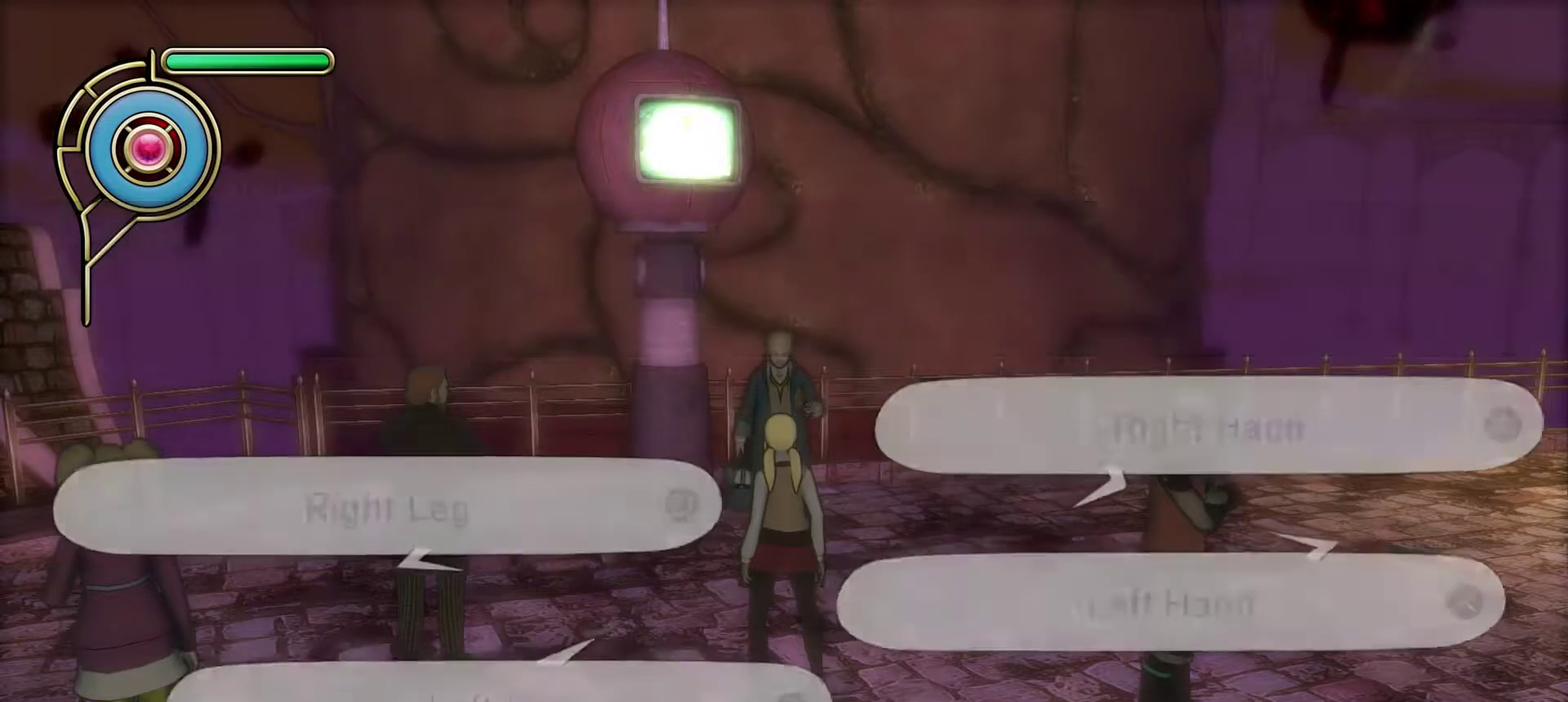
{"dt_ms": 500, "buttons": [], "left_stick": "center", "right_stick": "center", "events": [[50, "CROSS", "up"]]}
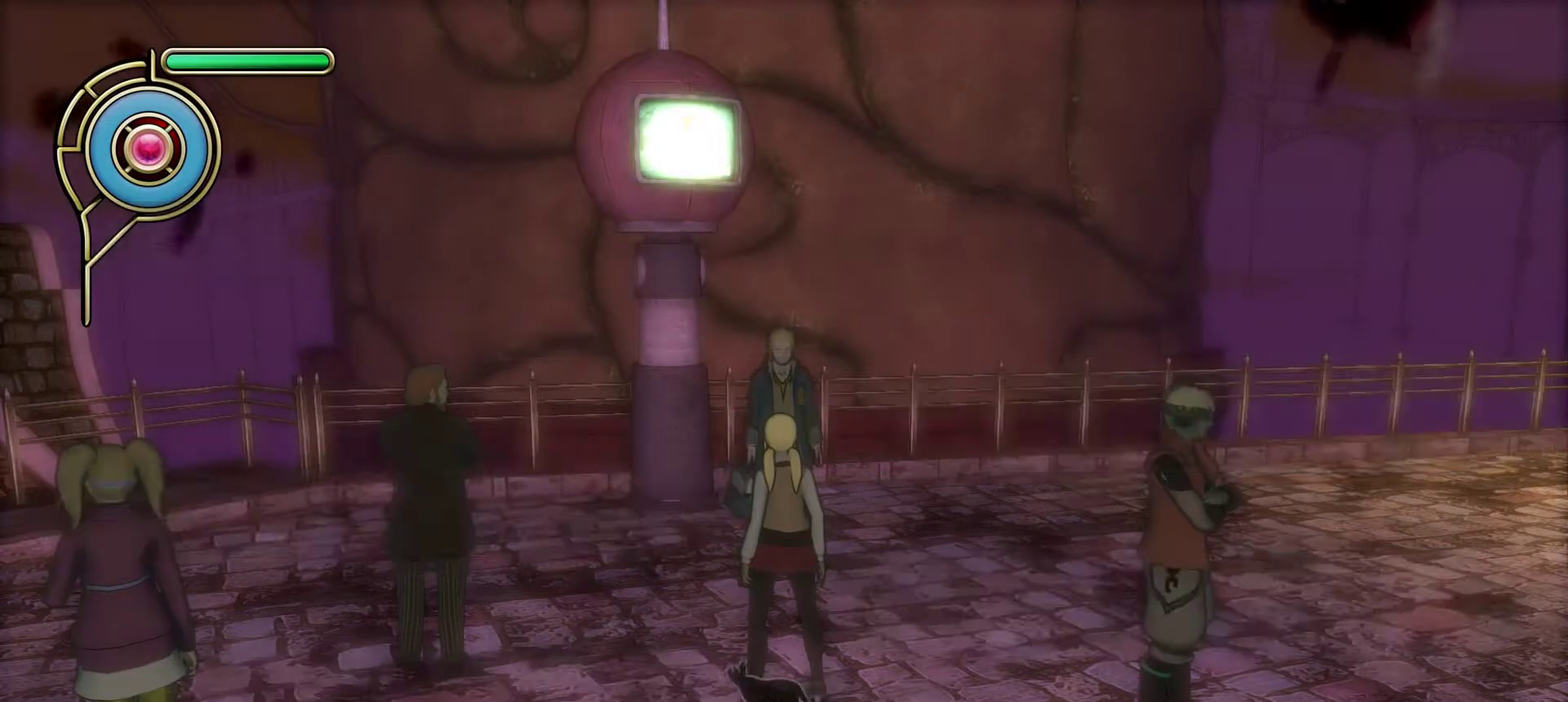
{"dt_ms": 500, "buttons": [], "left_stick": "center", "right_stick": "center", "events": []}
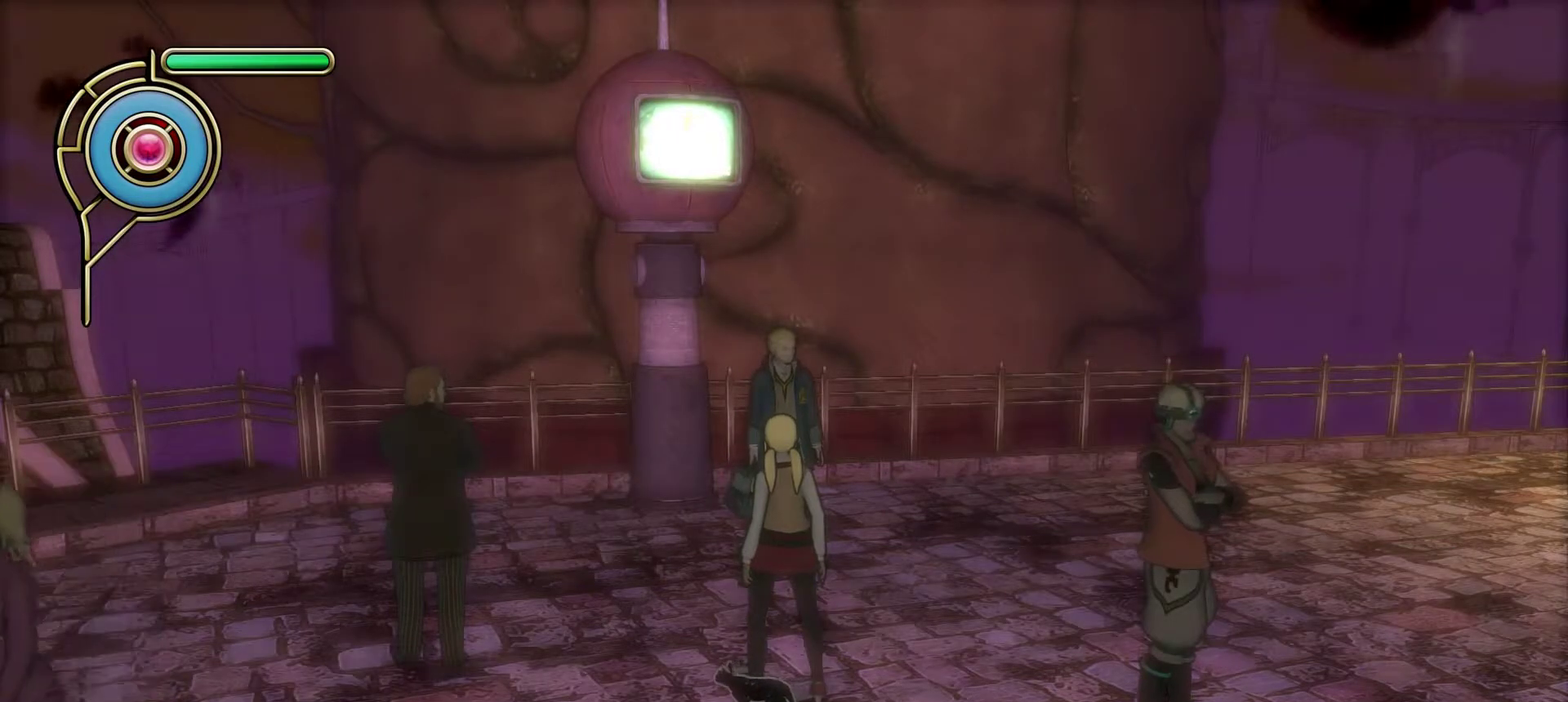
{"dt_ms": 500, "buttons": [], "left_stick": "center", "right_stick": "up-right", "events": [[183, "right_stick", "up-right"]]}
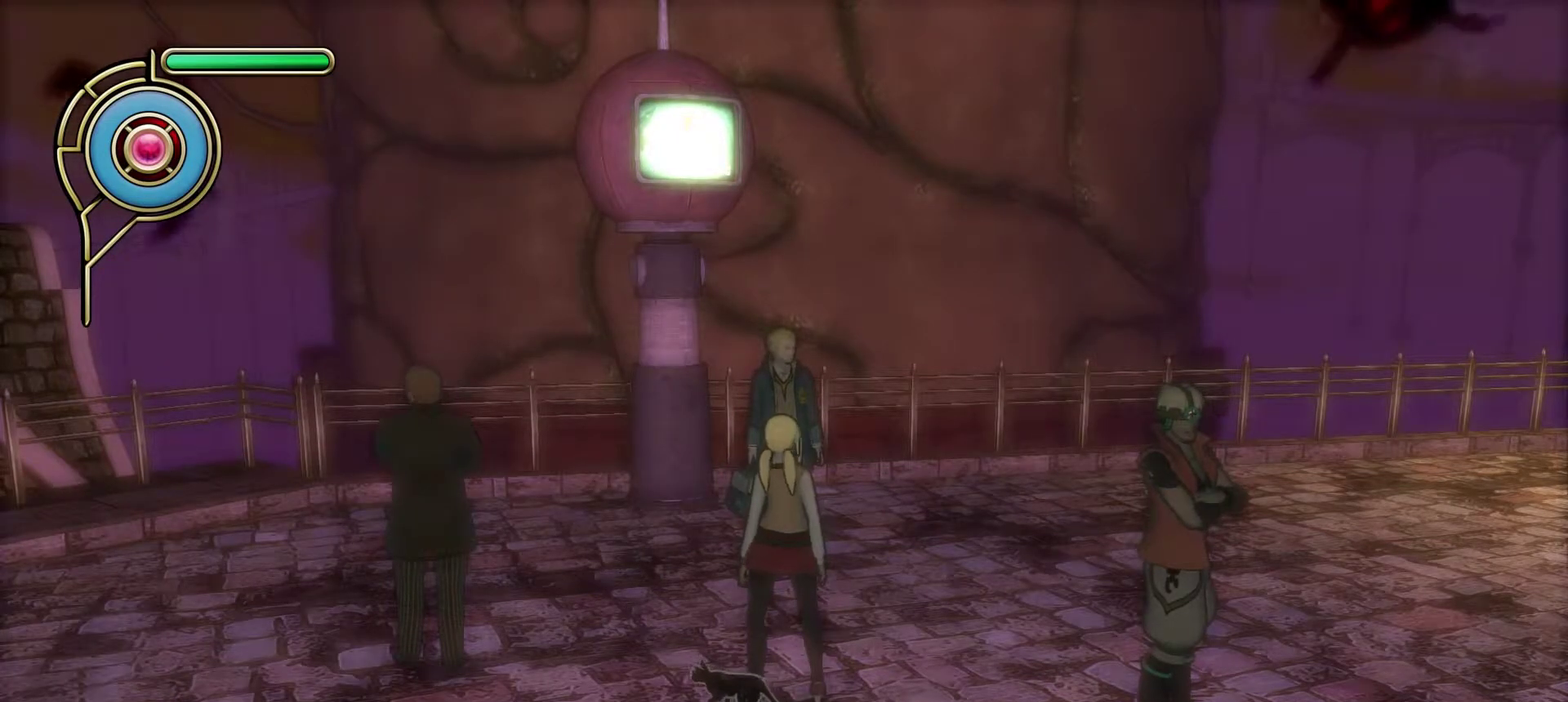
{"dt_ms": 300, "buttons": [], "left_stick": "center", "right_stick": "up", "events": [[167, "right_stick", "up"]]}
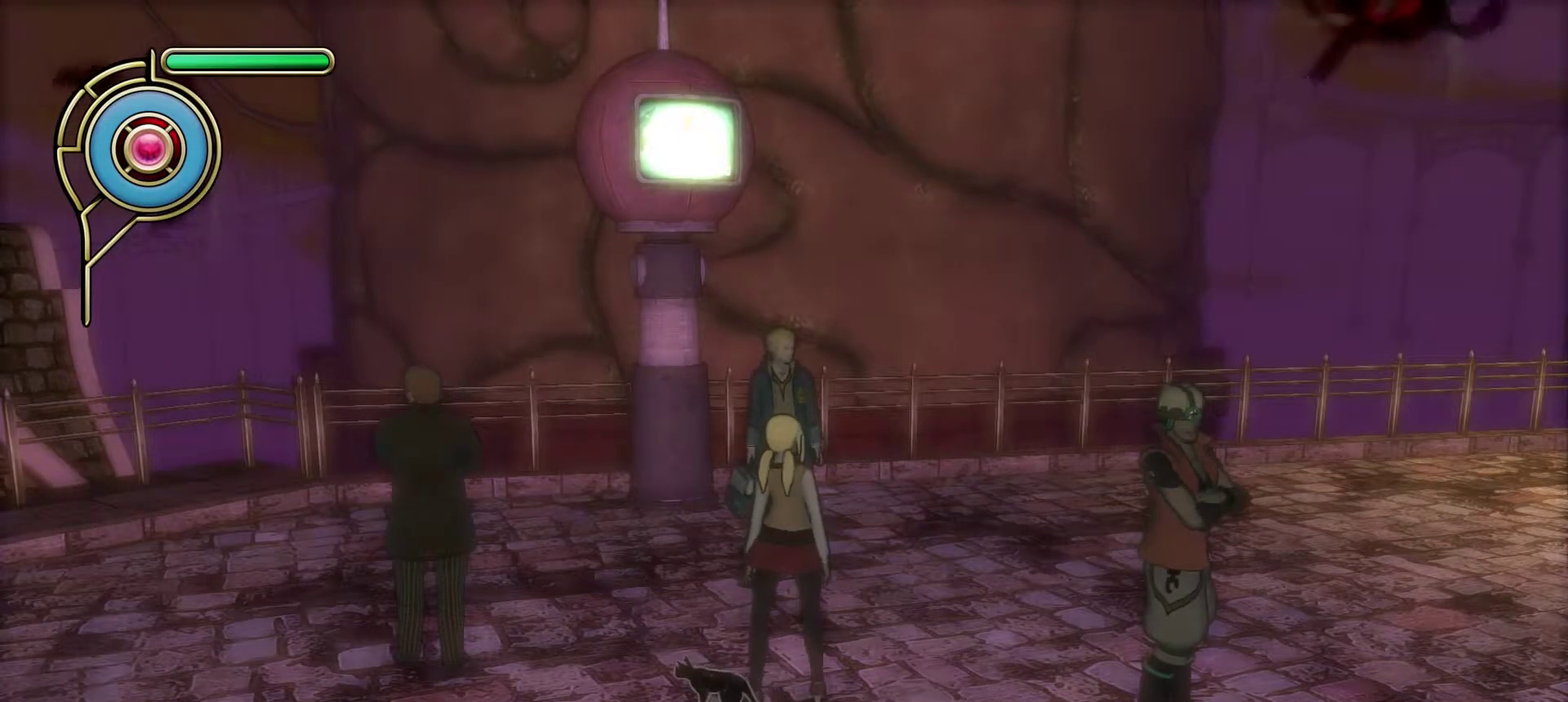
{"dt_ms": 700, "buttons": [], "left_stick": "center", "right_stick": "up"}
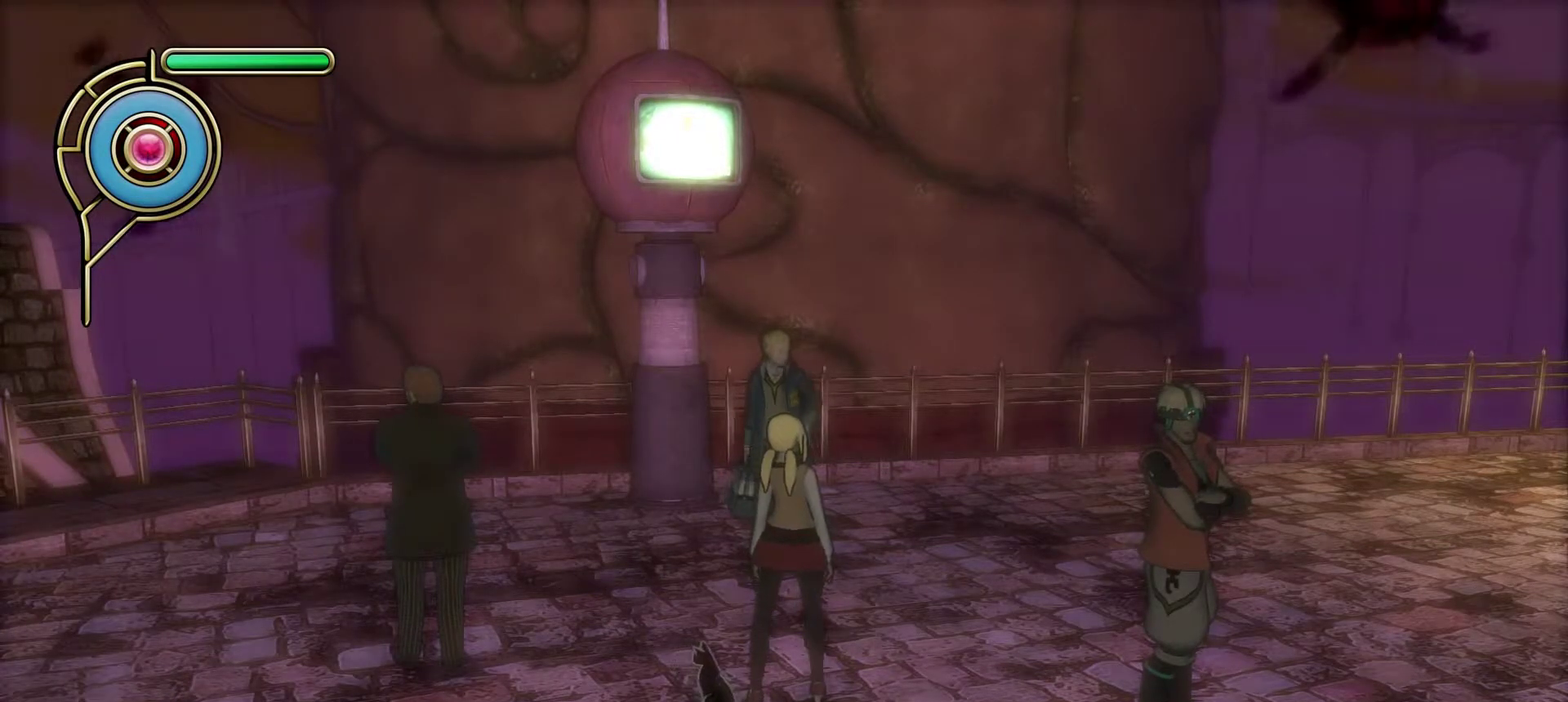
{"dt_ms": 500, "buttons": [], "left_stick": "center", "right_stick": "up-right"}
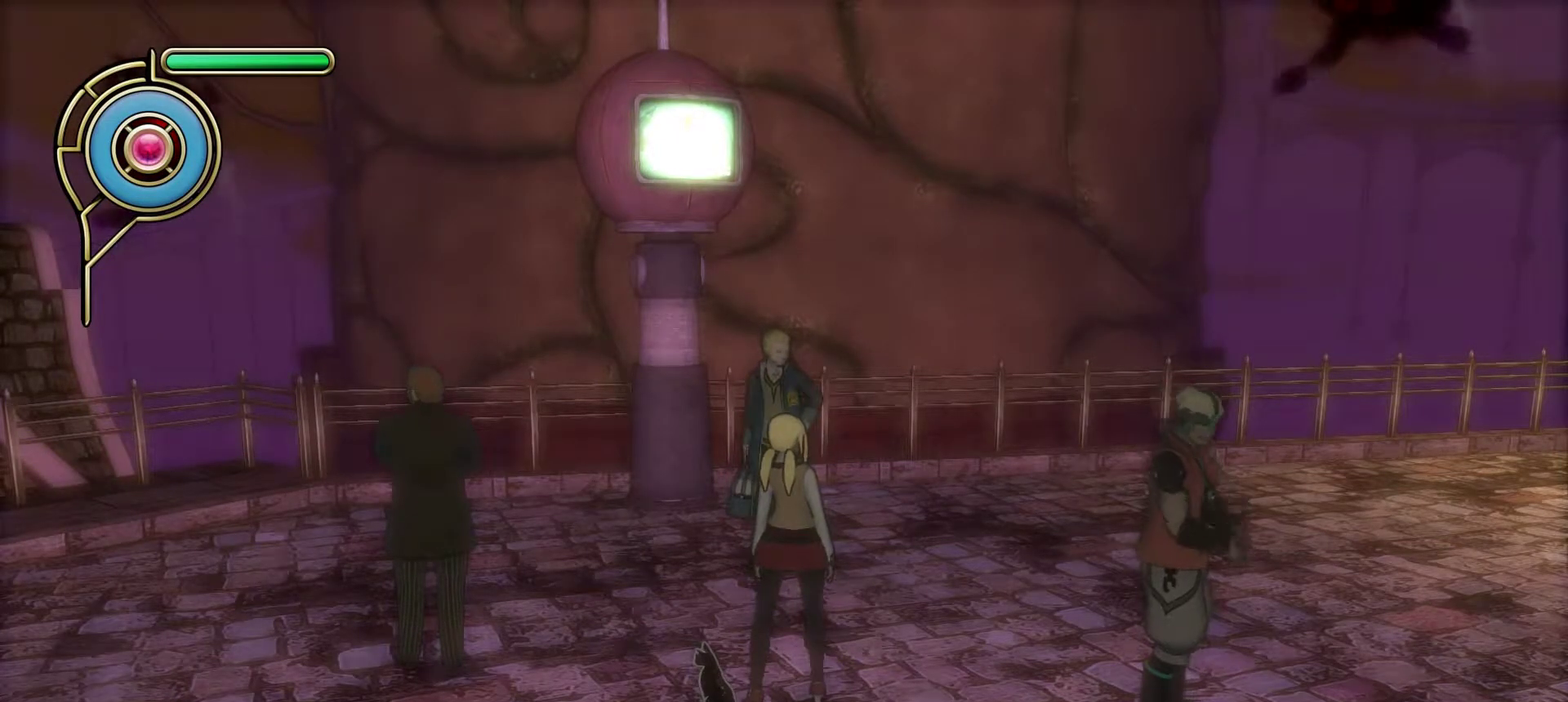
{"dt_ms": 500, "buttons": [], "left_stick": "center", "right_stick": "up-right", "events": []}
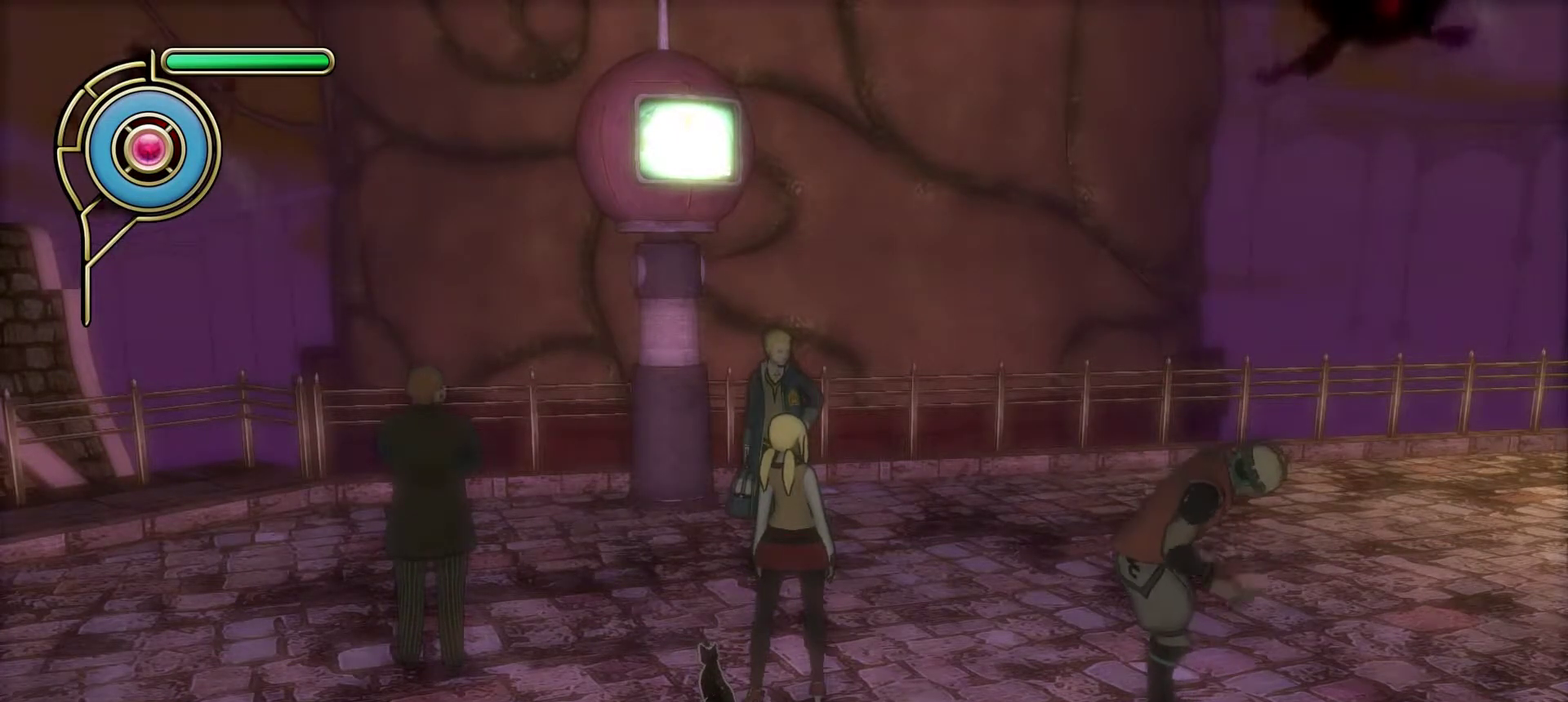
{"dt_ms": 500, "buttons": [], "left_stick": "center", "right_stick": "up-right", "events": []}
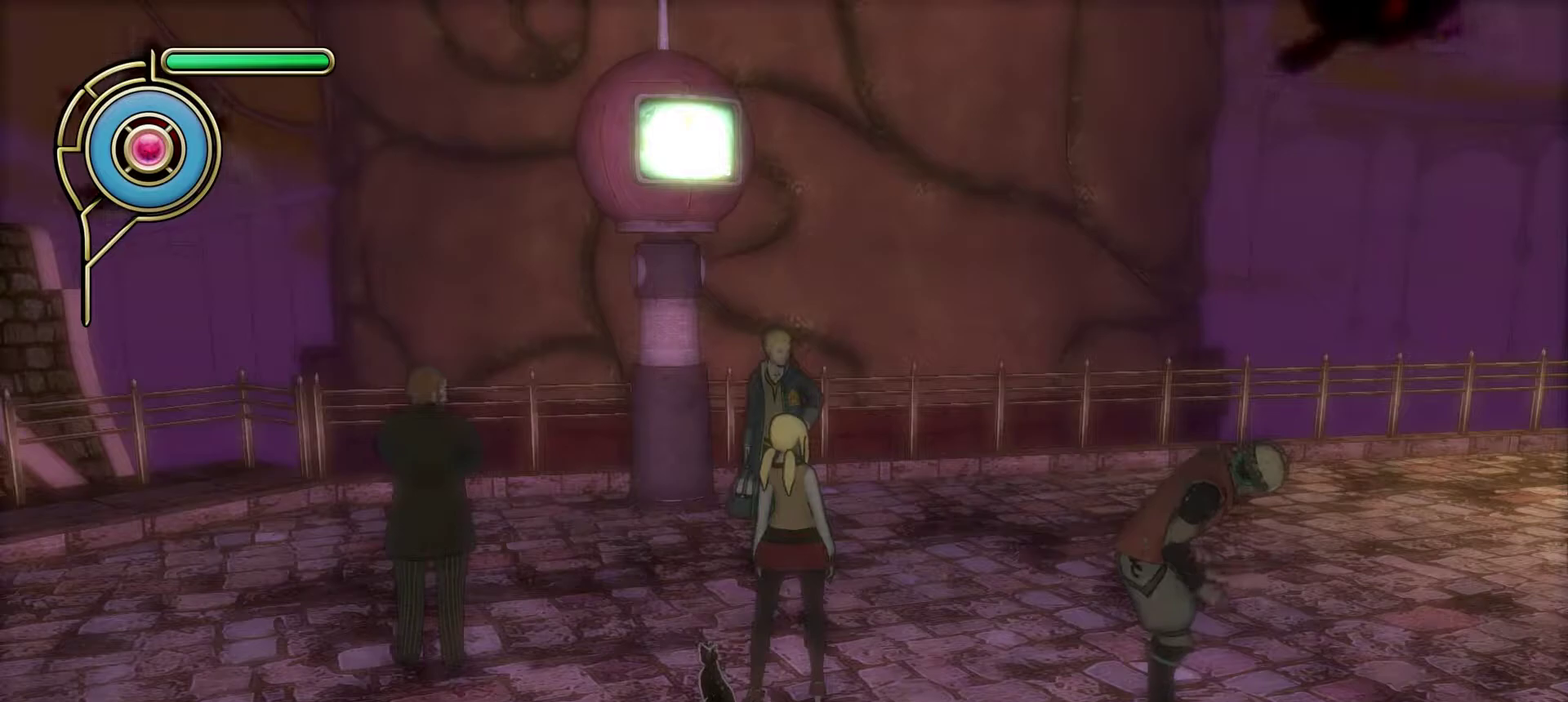
{"dt_ms": 500, "buttons": [], "left_stick": "center", "right_stick": "up-right", "events": []}
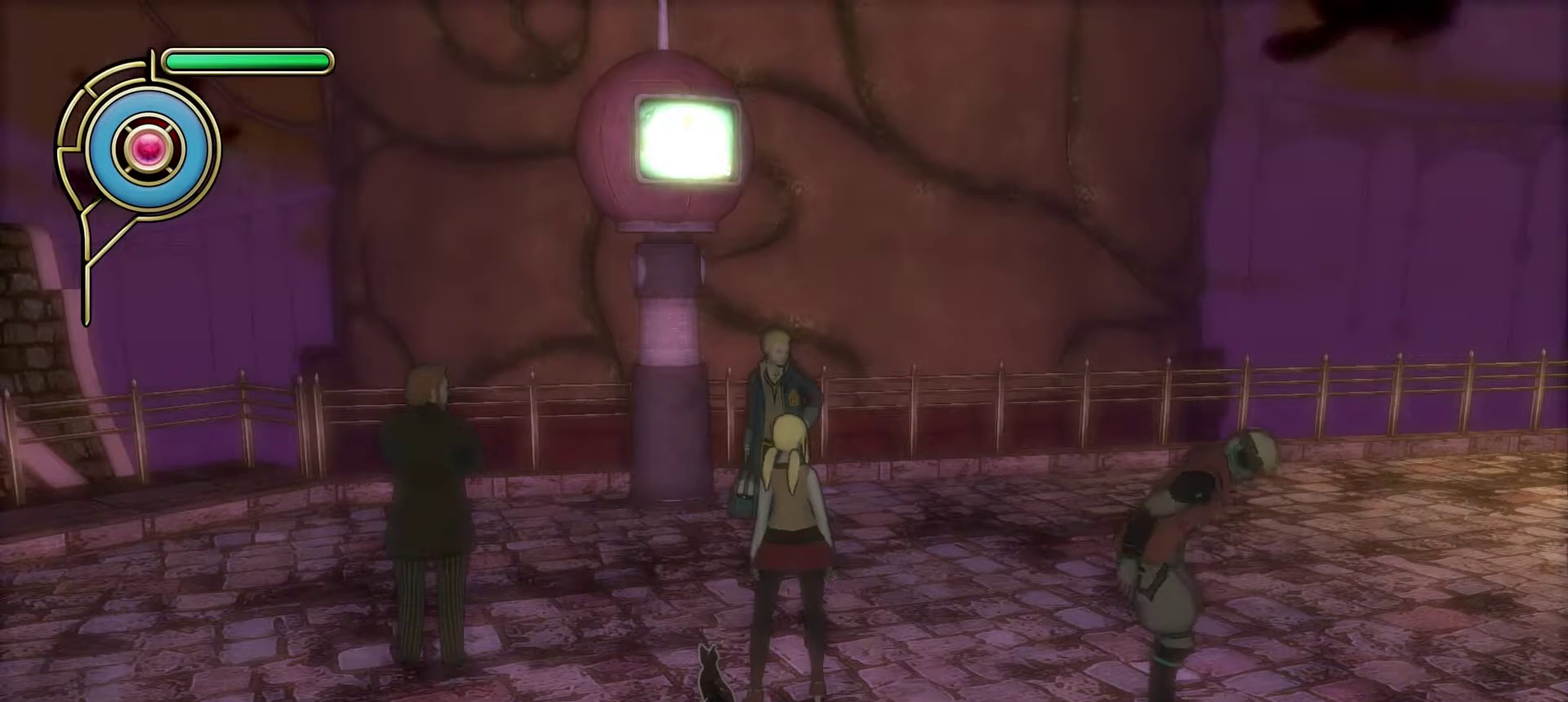
{"dt_ms": 500, "buttons": [], "left_stick": "center", "right_stick": "up-right", "events": []}
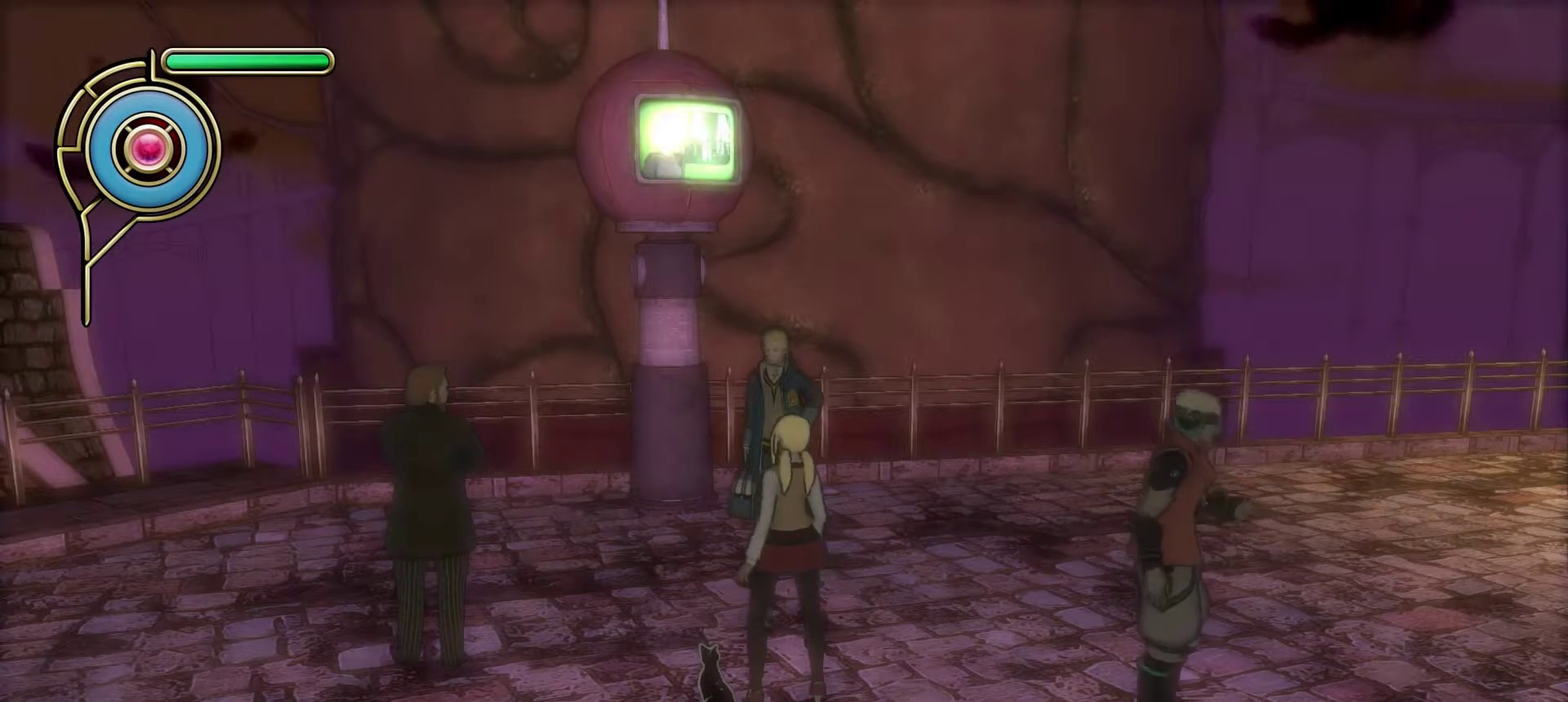
{"dt_ms": 500, "buttons": [], "left_stick": "center", "right_stick": "up-right", "events": []}
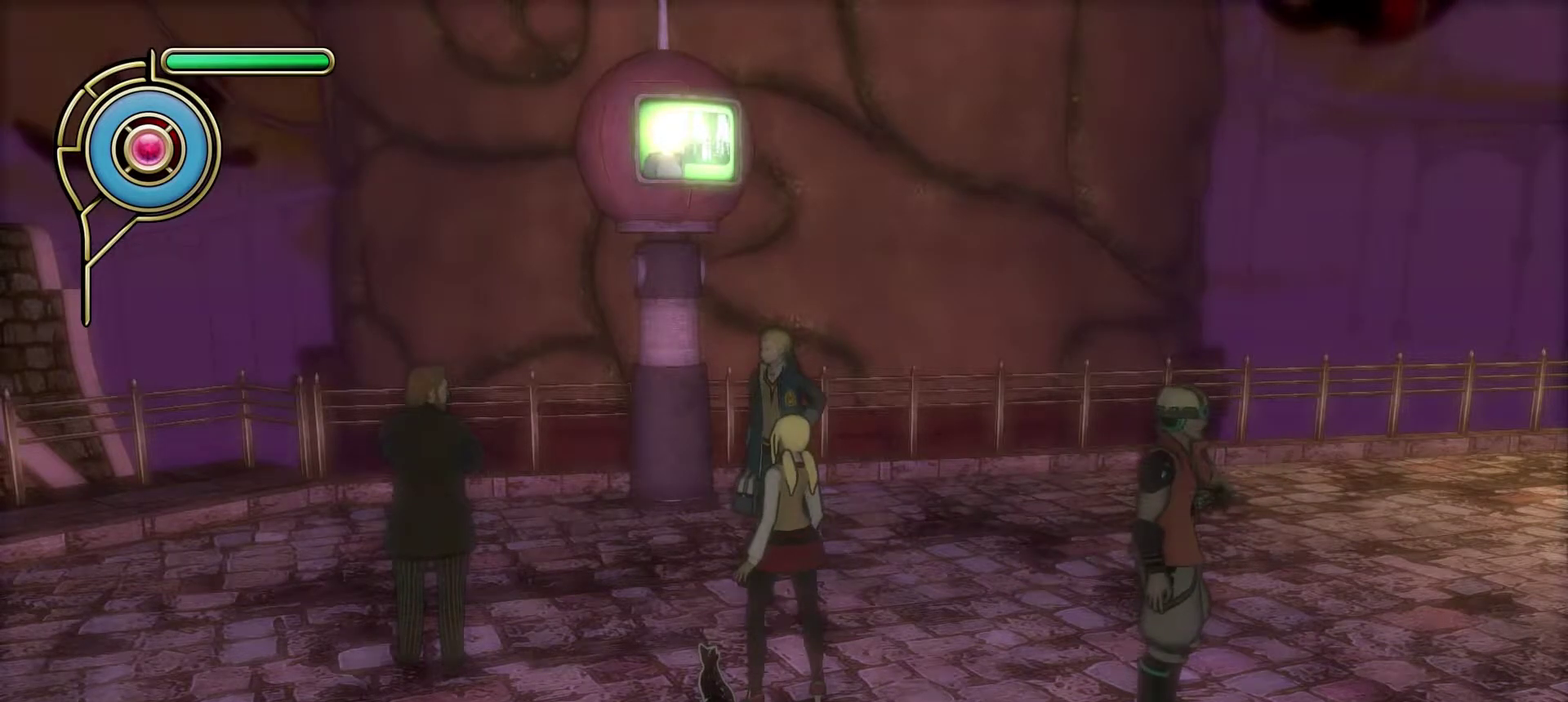
{"dt_ms": 500, "buttons": [], "left_stick": "center", "right_stick": "up-right", "events": []}
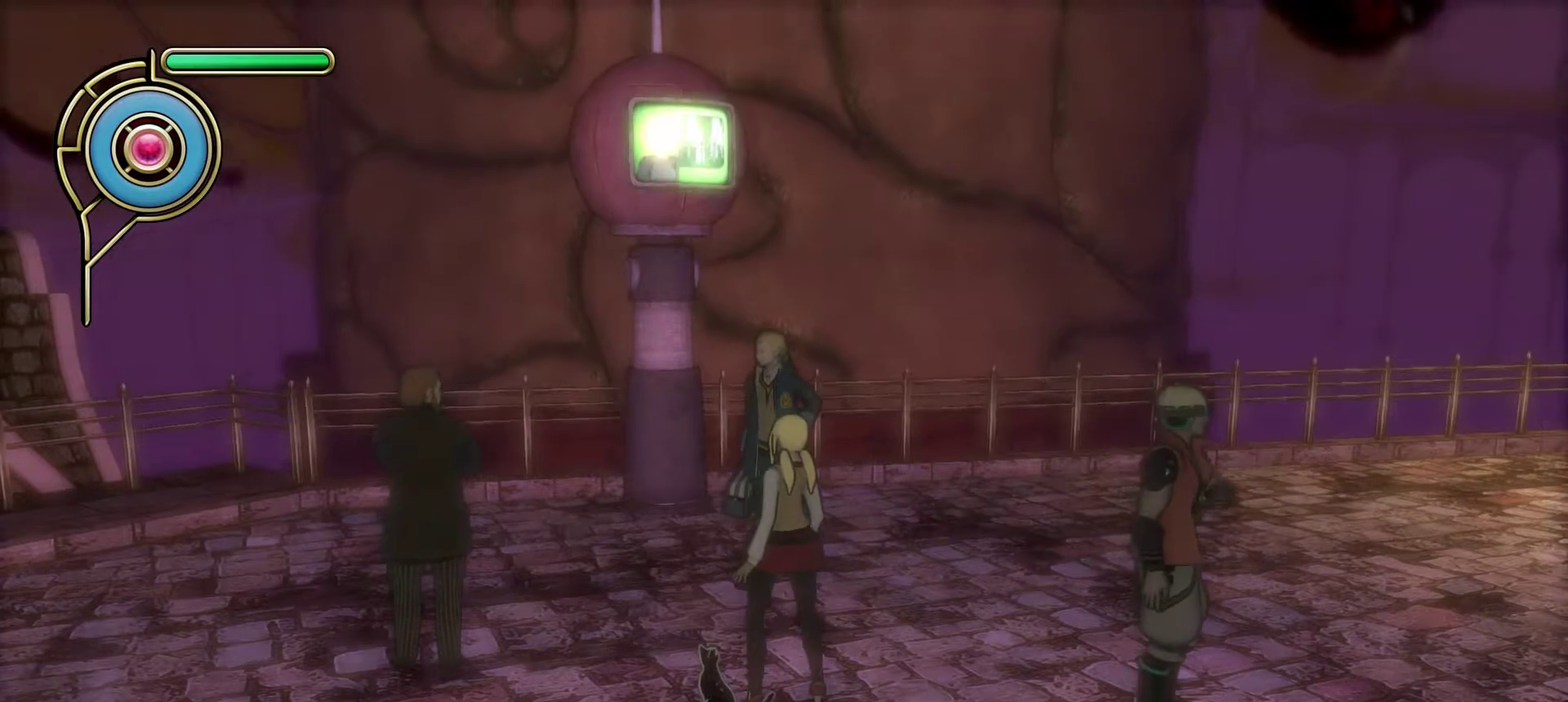
{"dt_ms": 700, "buttons": [], "left_stick": "center", "right_stick": "up-right", "events": [[550, "START", "down"], [683, "START", "up"]]}
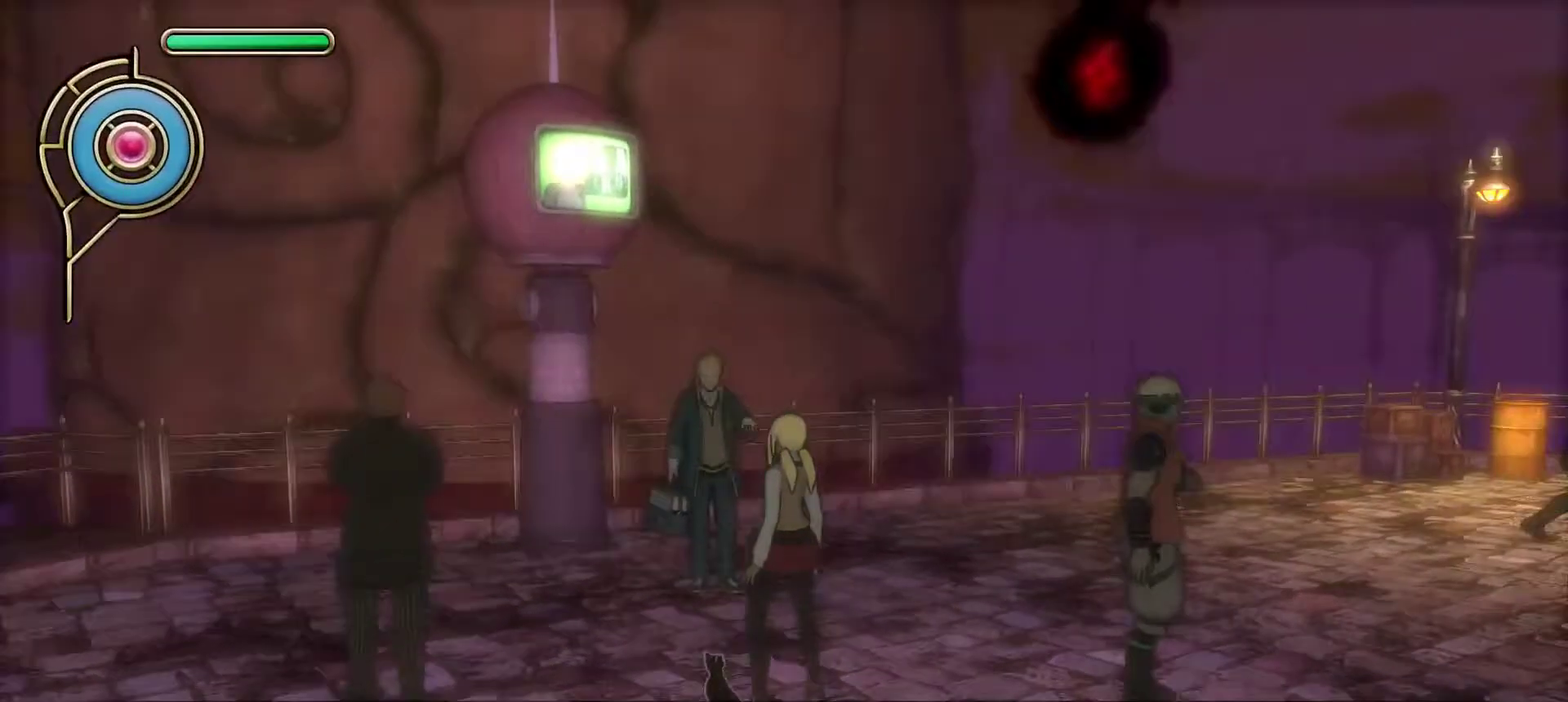
{"dt_ms": 300, "buttons": [], "left_stick": "center", "right_stick": "up-right", "events": []}
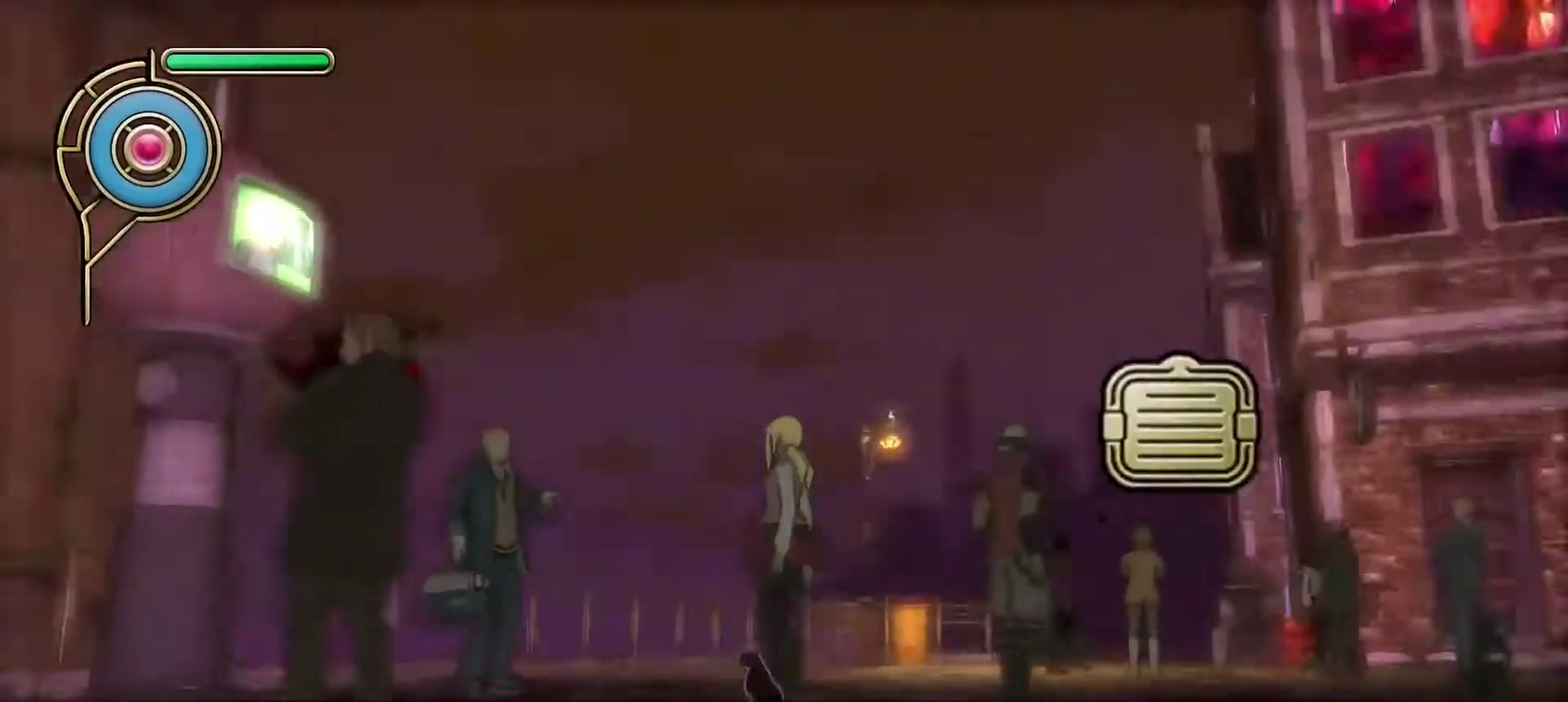
{"dt_ms": 300, "buttons": [], "left_stick": "center", "right_stick": "up-right", "events": []}
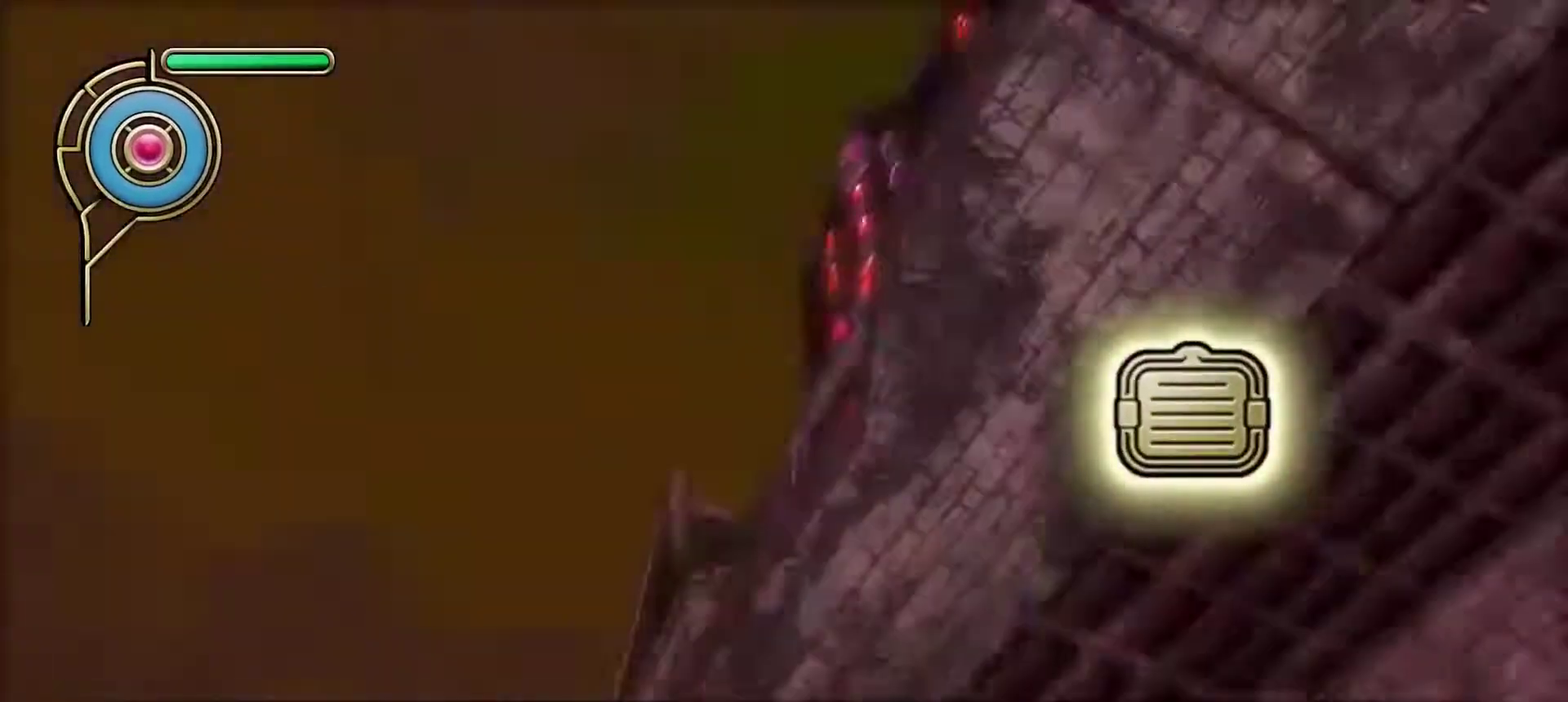
{"dt_ms": 900, "buttons": [], "left_stick": "up", "right_stick": "center", "events": [[367, "R1", "down"], [367, "SQUARE", "down"], [433, "right_stick", "center"], [483, "R1", "up"], [483, "SQUARE", "up"], [550, "left_stick", "up"]]}
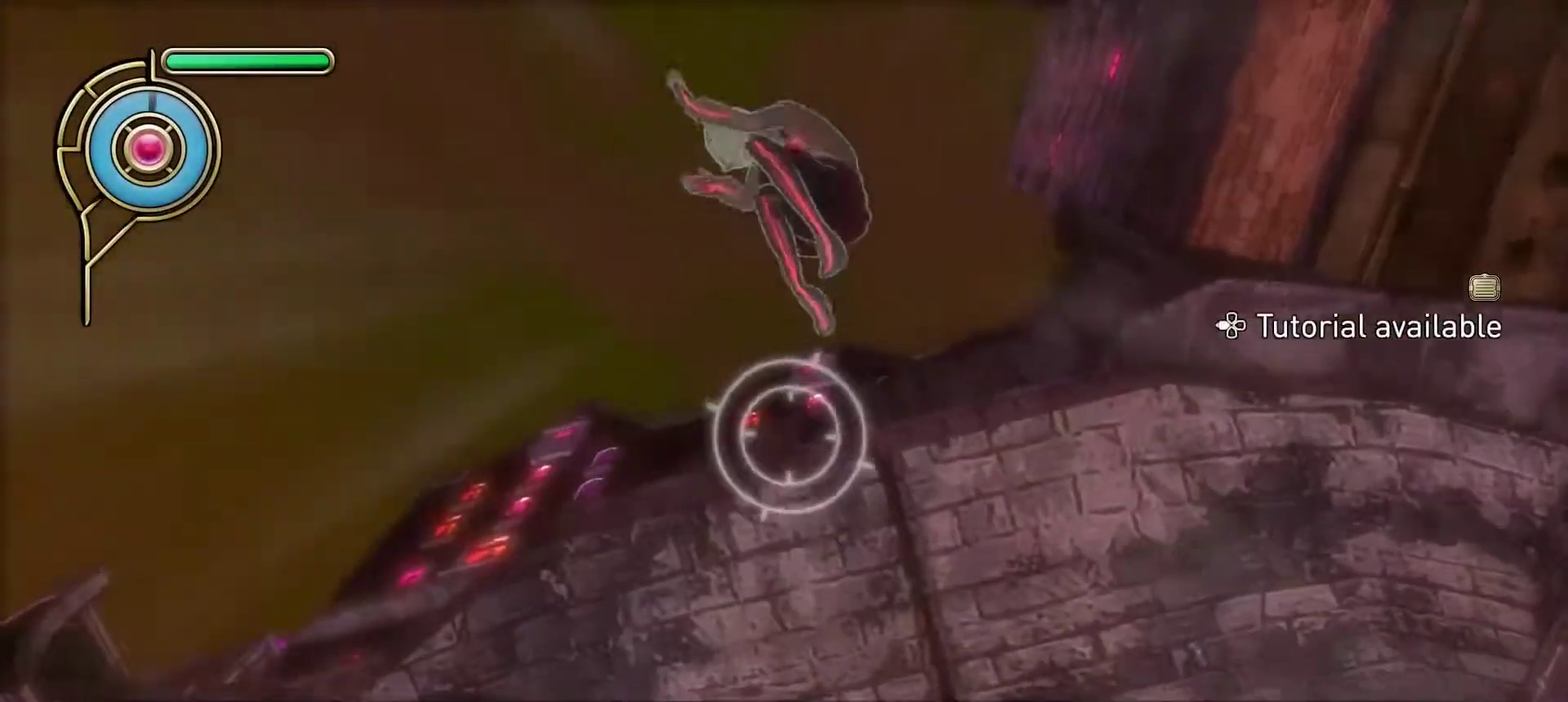
{"dt_ms": 300, "buttons": [], "left_stick": "center", "right_stick": "center", "events": [[233, "left_stick", "center"]]}
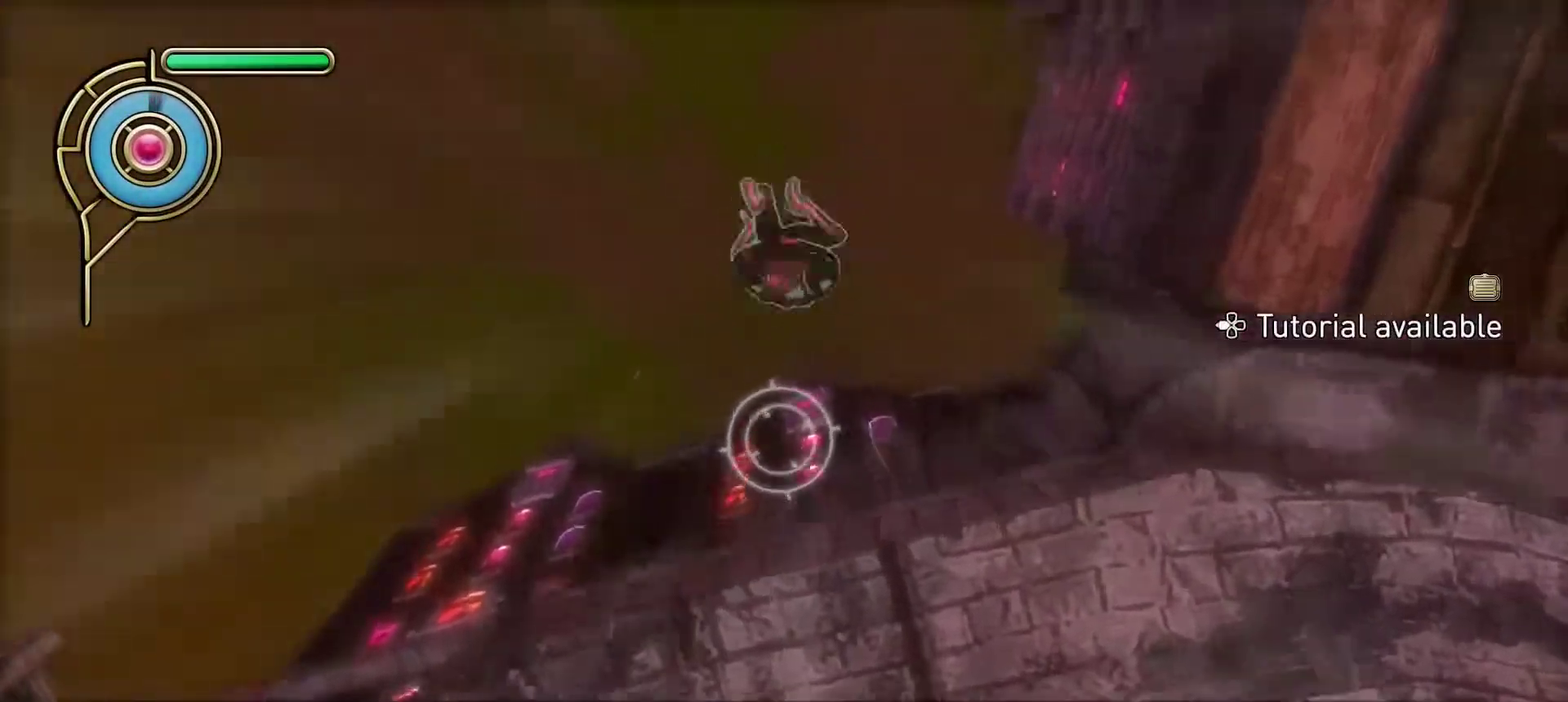
{"dt_ms": 400, "buttons": [], "left_stick": "center", "right_stick": "center", "events": []}
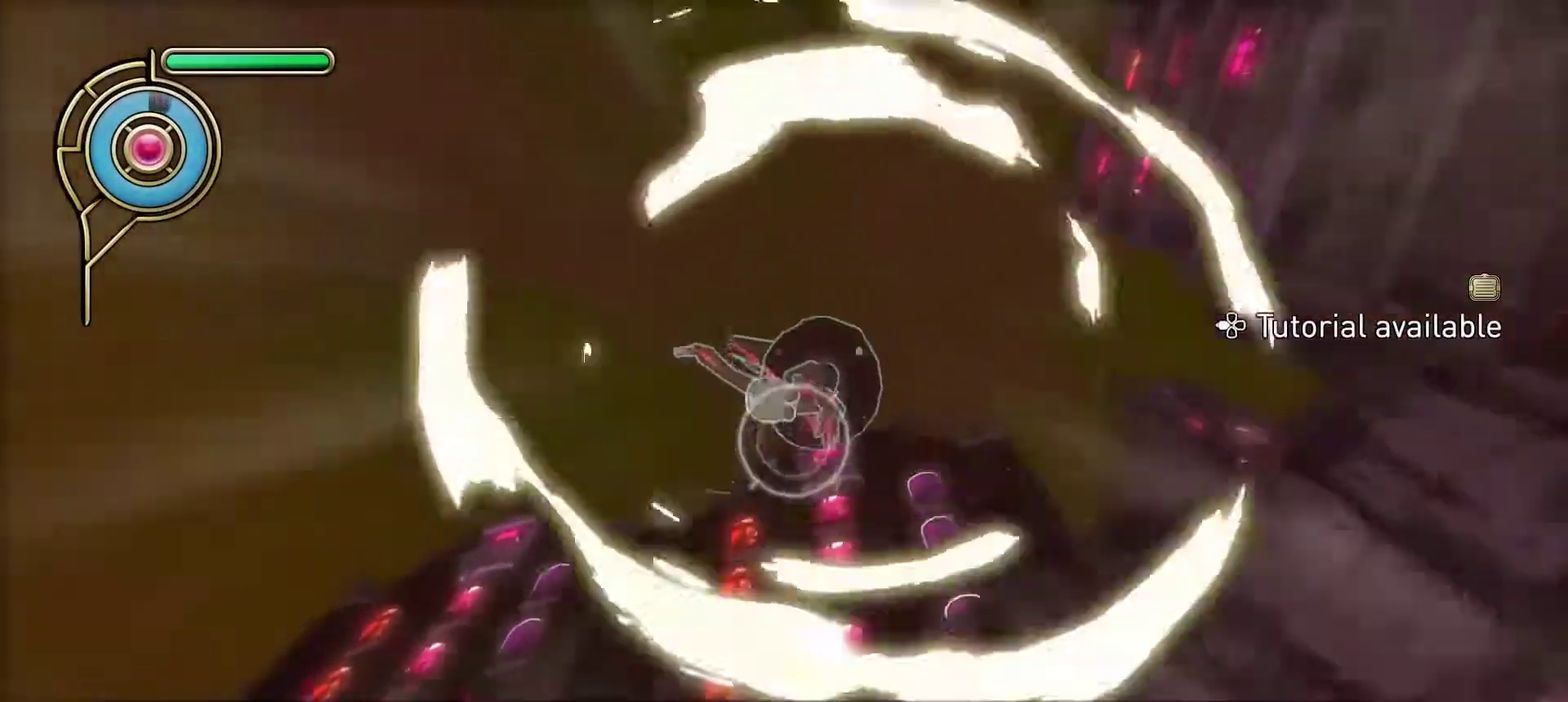
{"dt_ms": 600, "buttons": [], "left_stick": "up", "right_stick": "center", "events": [[50, "left_stick", "down-right"], [200, "left_stick", "up-right"], [300, "SQUARE", "down"], [433, "SQUARE", "up"], [583, "left_stick", "up"]]}
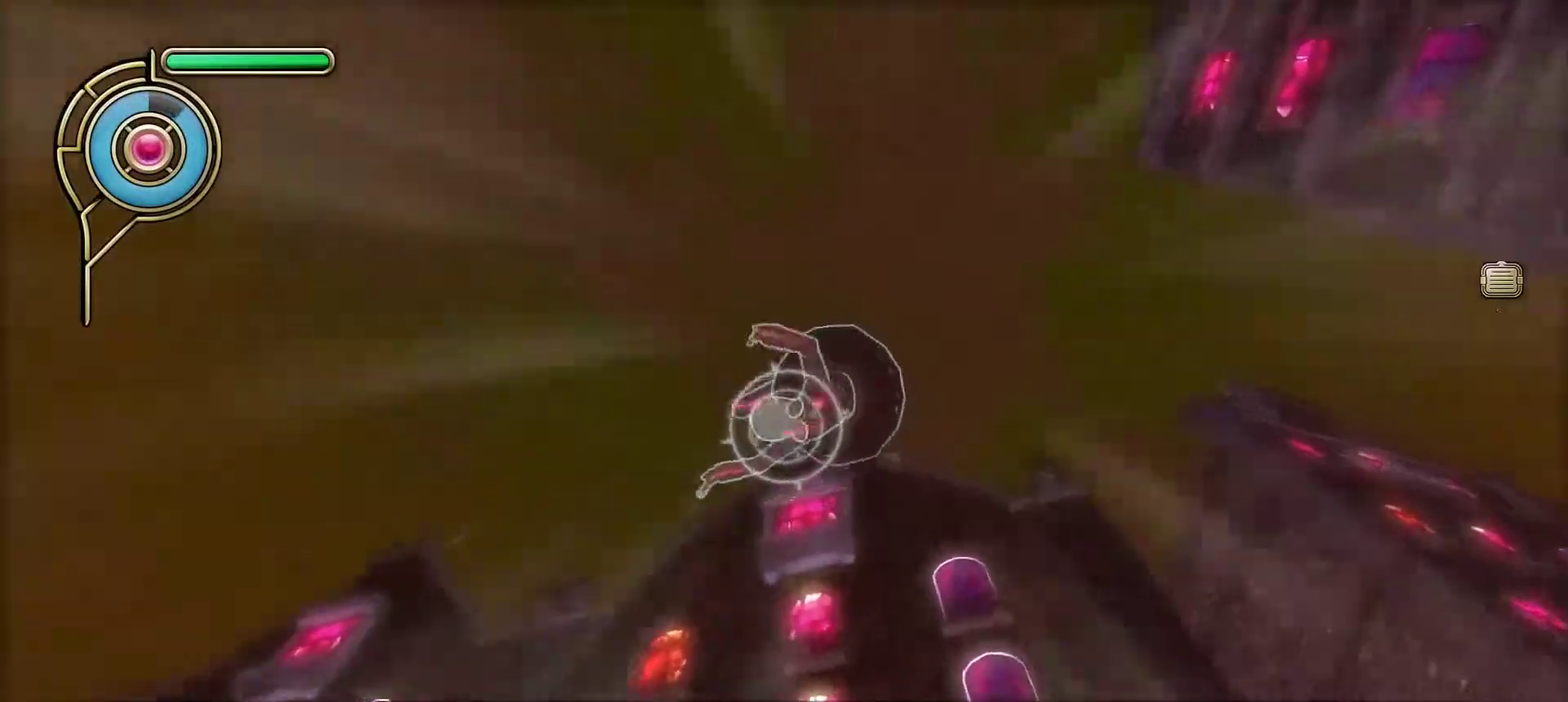
{"dt_ms": 600, "buttons": [], "left_stick": "center", "right_stick": "down", "events": [[33, "left_stick", "center"], [83, "right_stick", "down"], [200, "left_stick", "down-left"], [250, "right_stick", "center"], [367, "left_stick", "center"], [500, "right_stick", "down"]]}
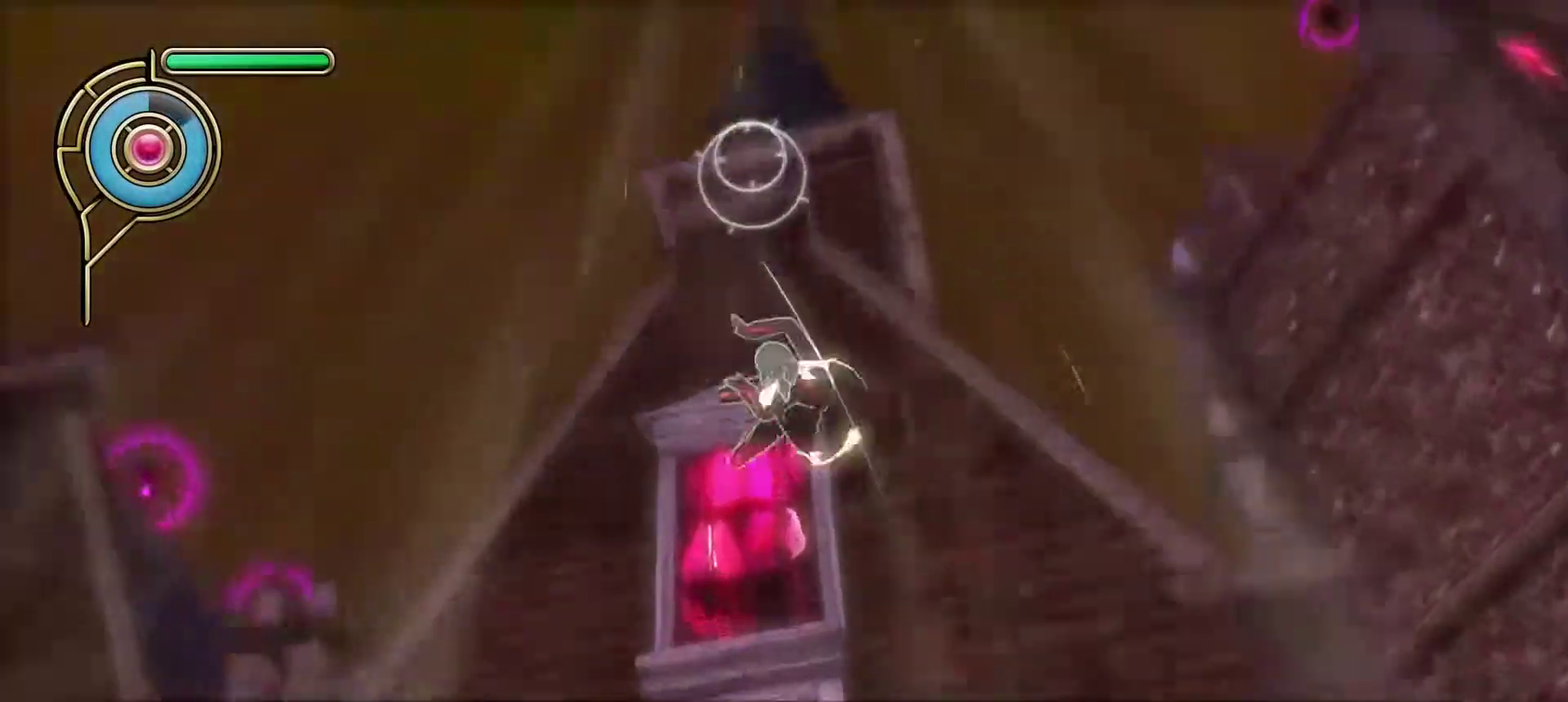
{"dt_ms": 400, "buttons": ["L1"], "left_stick": "center", "right_stick": "down", "events": [[133, "right_stick", "center"], [333, "right_stick", "down"], [367, "L1", "down"]]}
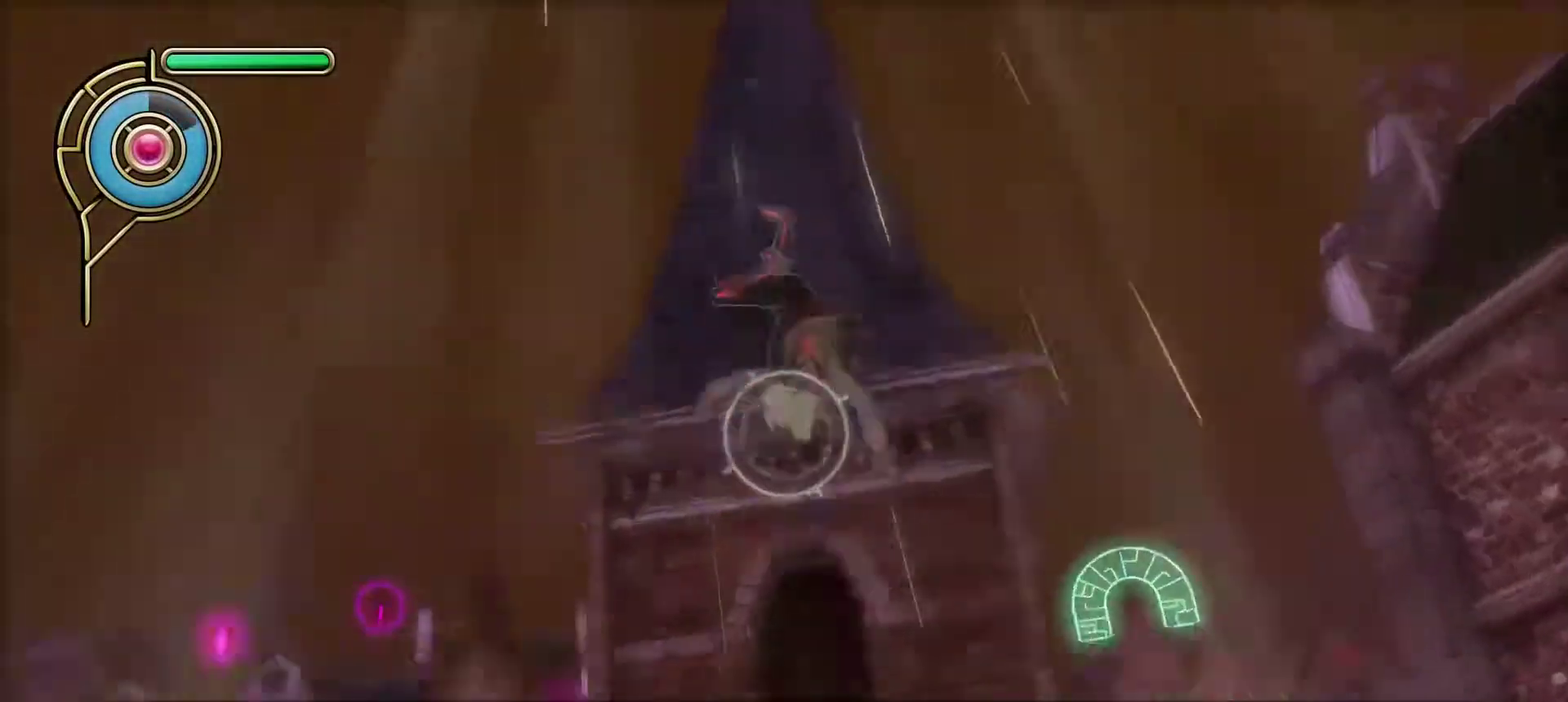
{"dt_ms": 300, "buttons": [], "left_stick": "center", "right_stick": "down", "events": [[83, "L1", "up"], [150, "right_stick", "center"], [283, "right_stick", "down"]]}
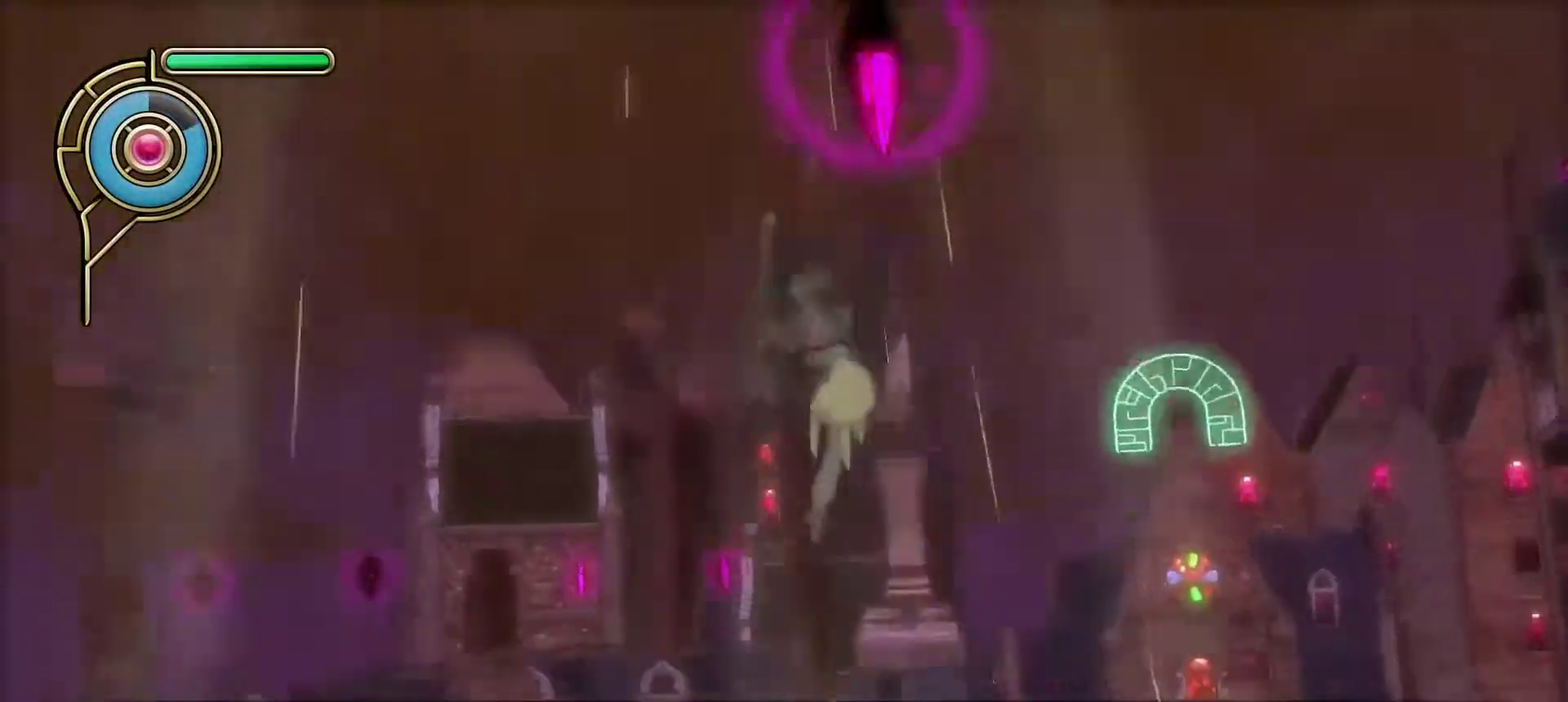
{"dt_ms": 600, "buttons": [], "left_stick": "down", "right_stick": "center", "events": [[183, "right_stick", "center"], [300, "R1", "down"], [350, "SQUARE", "down"], [350, "left_stick", "down"], [417, "R1", "up"], [417, "SQUARE", "up"]]}
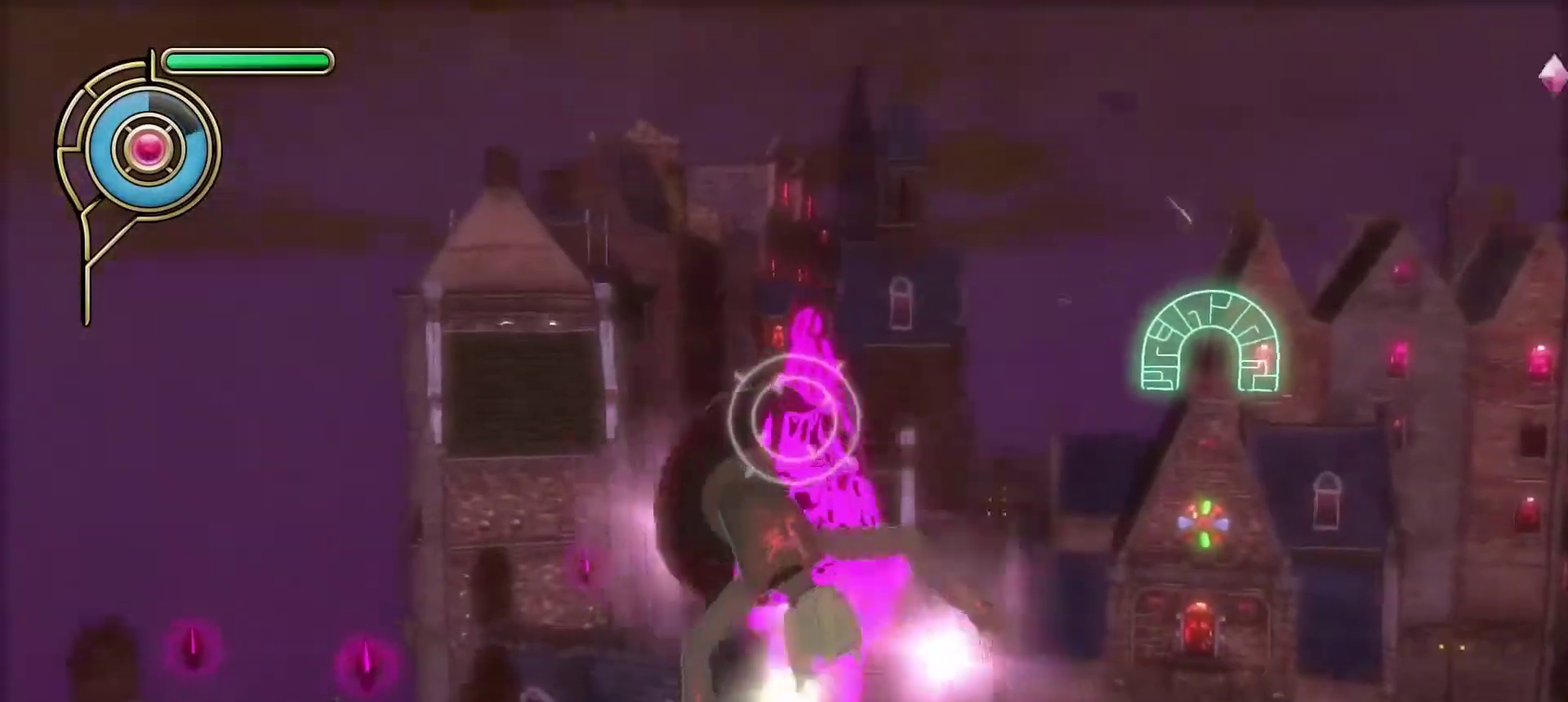
{"dt_ms": 600, "buttons": [], "left_stick": "down-right", "right_stick": "center", "events": [[33, "right_stick", "down"], [233, "right_stick", "center"], [583, "left_stick", "down-right"]]}
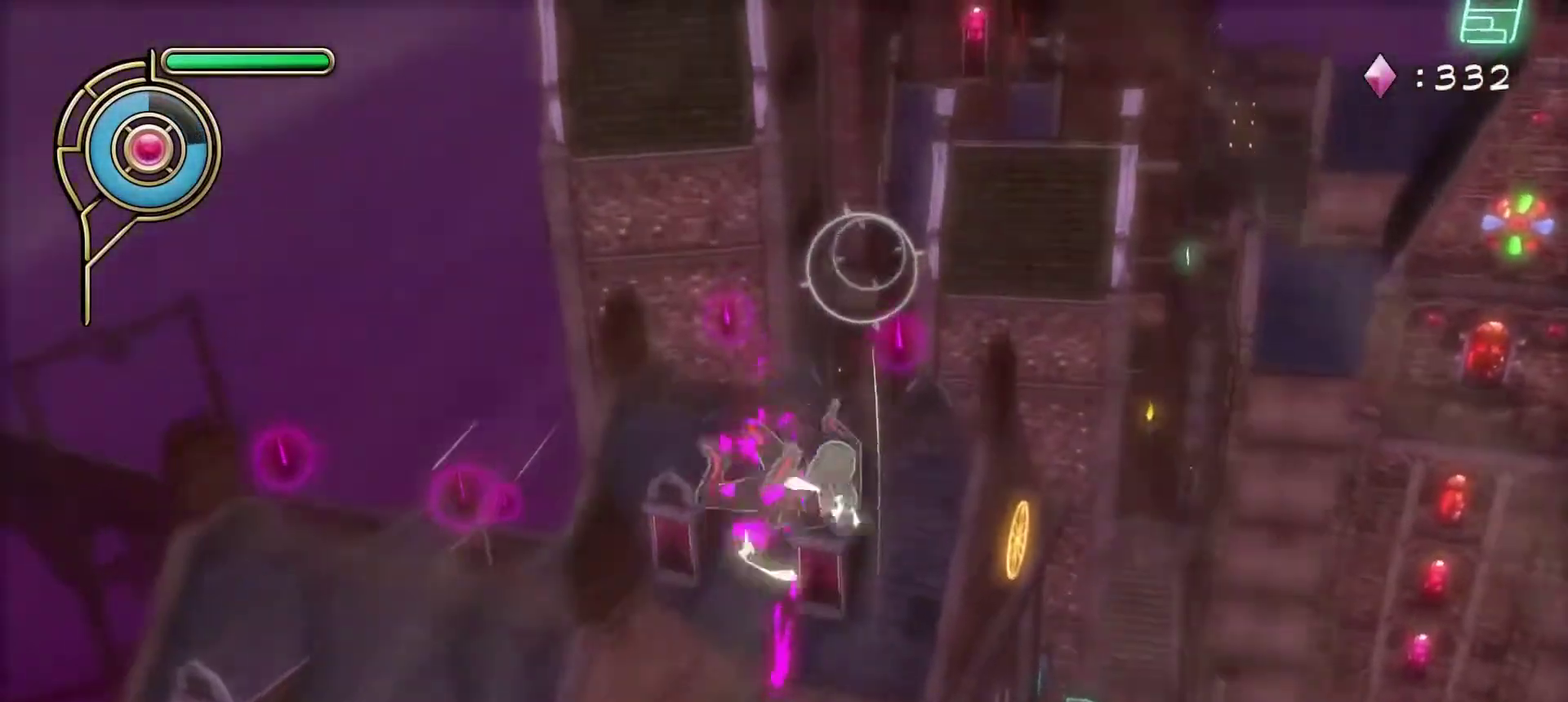
{"dt_ms": 700, "buttons": [], "left_stick": "left", "right_stick": "center", "events": [[100, "SQUARE", "down"], [183, "SQUARE", "up"], [200, "left_stick", "down"], [233, "SQUARE", "down"], [283, "left_stick", "down-left"], [333, "SQUARE", "up"], [500, "left_stick", "center"], [650, "left_stick", "left"]]}
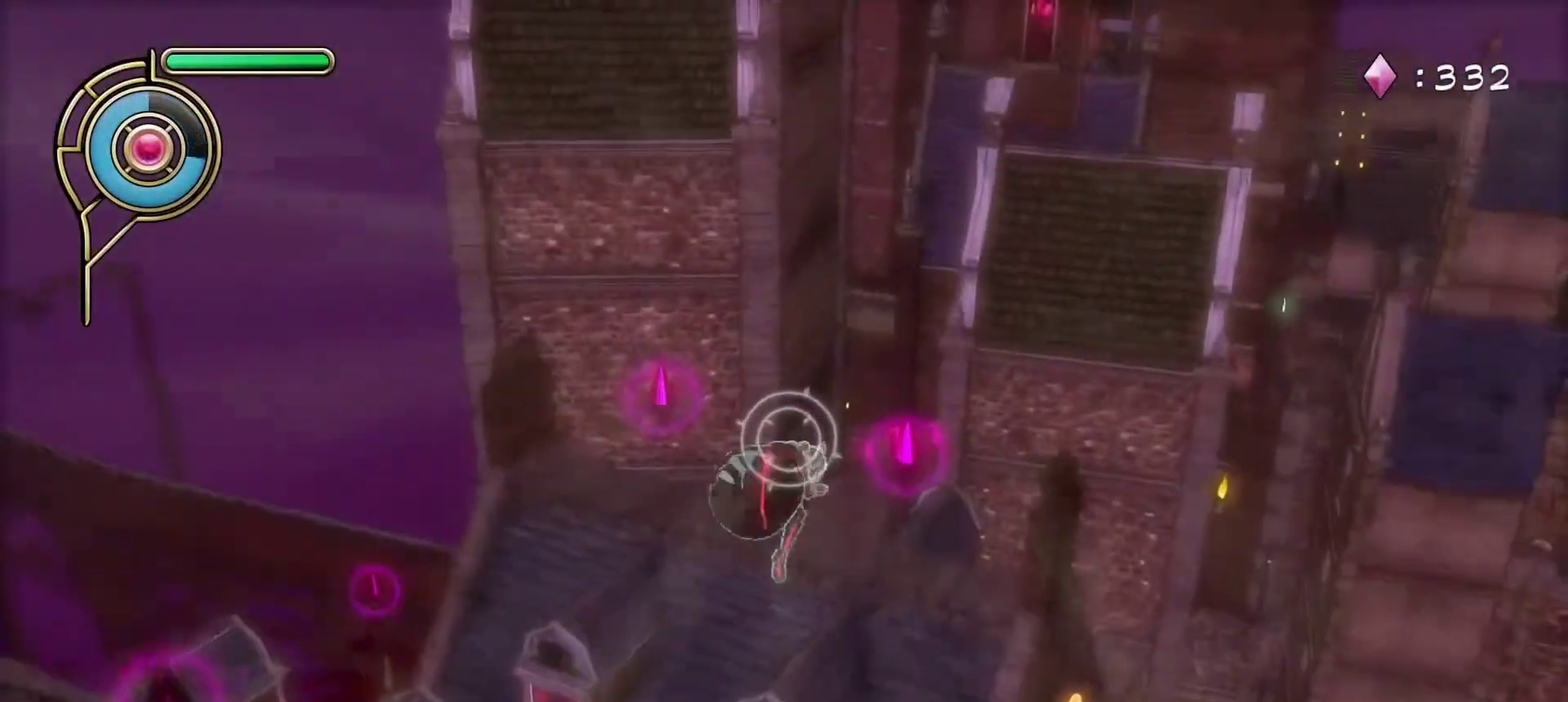
{"dt_ms": 300, "buttons": [], "left_stick": "down", "right_stick": "center", "events": [[33, "left_stick", "down-left"], [250, "left_stick", "down"]]}
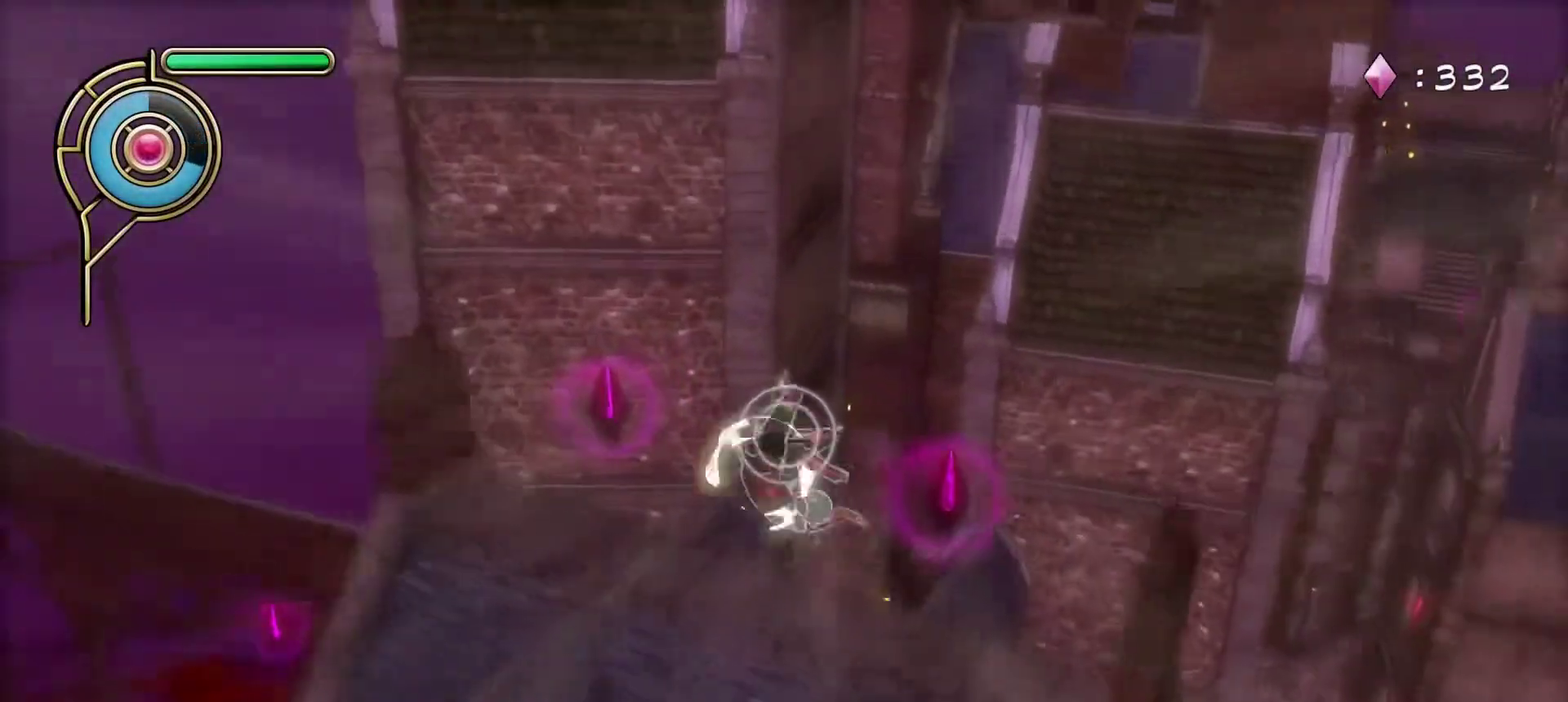
{"dt_ms": 400, "buttons": [], "left_stick": "center", "right_stick": "down", "events": [[17, "left_stick", "down-right"], [83, "left_stick", "center"], [133, "left_stick", "right"], [283, "right_stick", "down"], [333, "left_stick", "up-right"], [400, "left_stick", "center"]]}
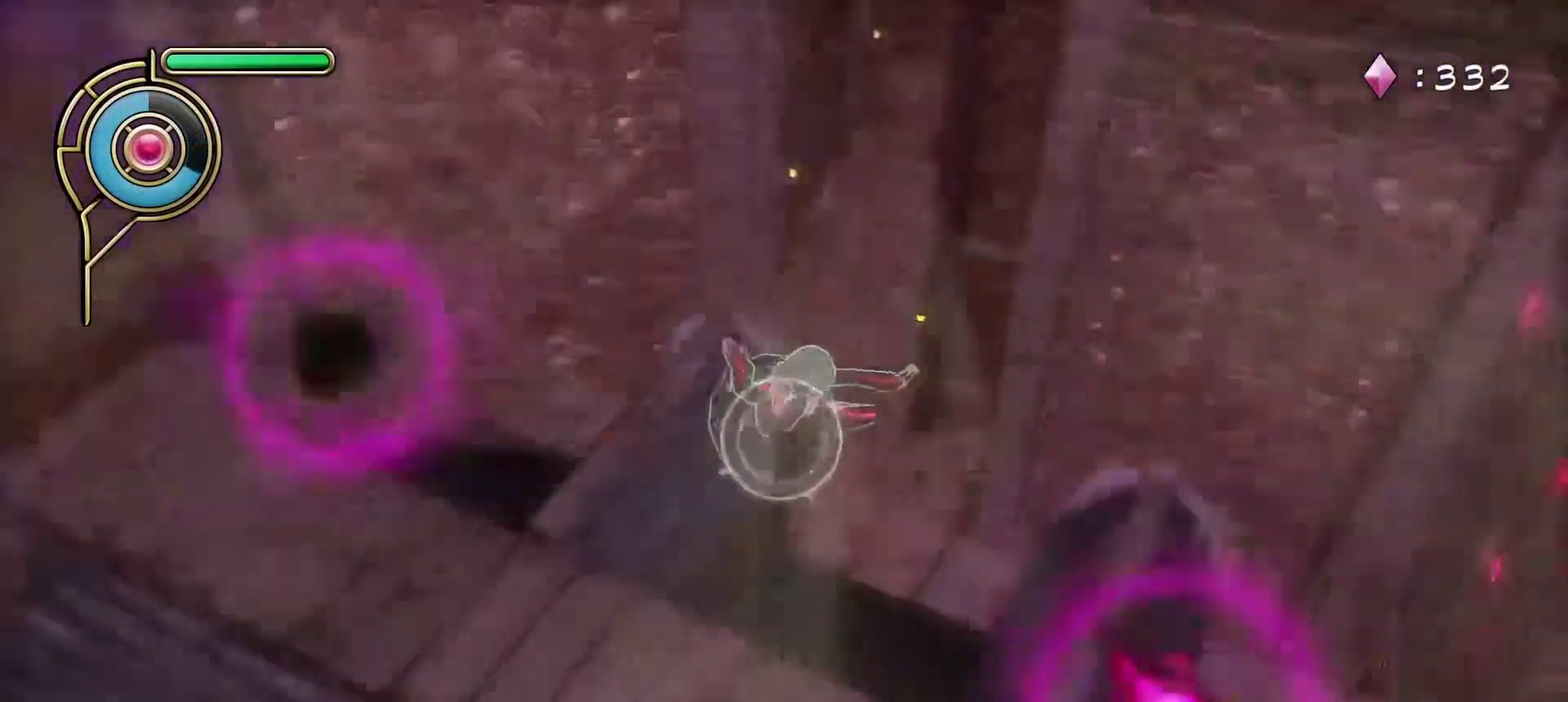
{"dt_ms": 600, "buttons": [], "left_stick": "up-right", "right_stick": "center", "events": [[33, "R1", "down"], [133, "R1", "up"], [350, "right_stick", "center"], [467, "left_stick", "up-right"]]}
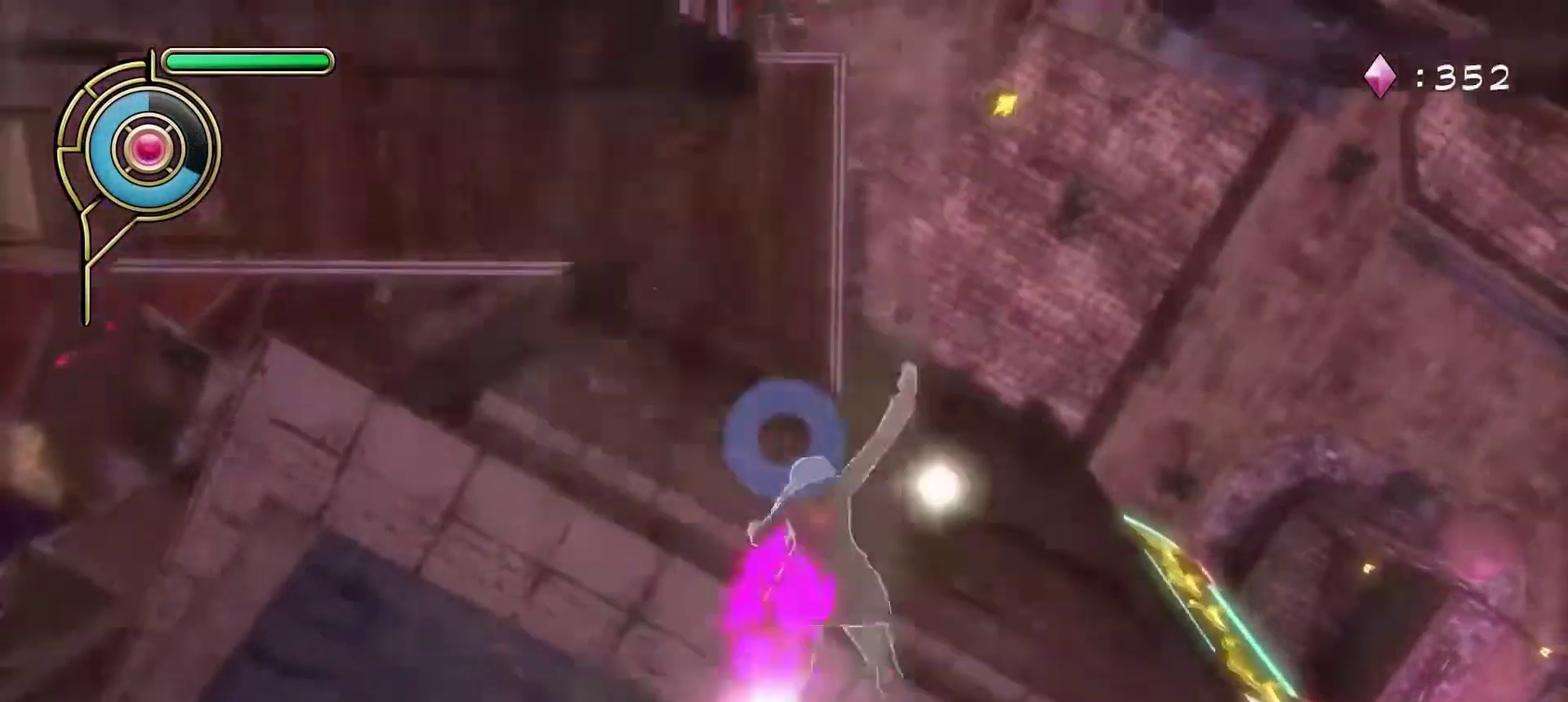
{"dt_ms": 700, "buttons": [], "left_stick": "down", "right_stick": "center", "events": [[50, "right_stick", "up"], [167, "left_stick", "right"], [167, "right_stick", "center"], [267, "SQUARE", "down"], [300, "left_stick", "down-right"], [350, "left_stick", "center"], [383, "SQUARE", "up"], [483, "left_stick", "down"]]}
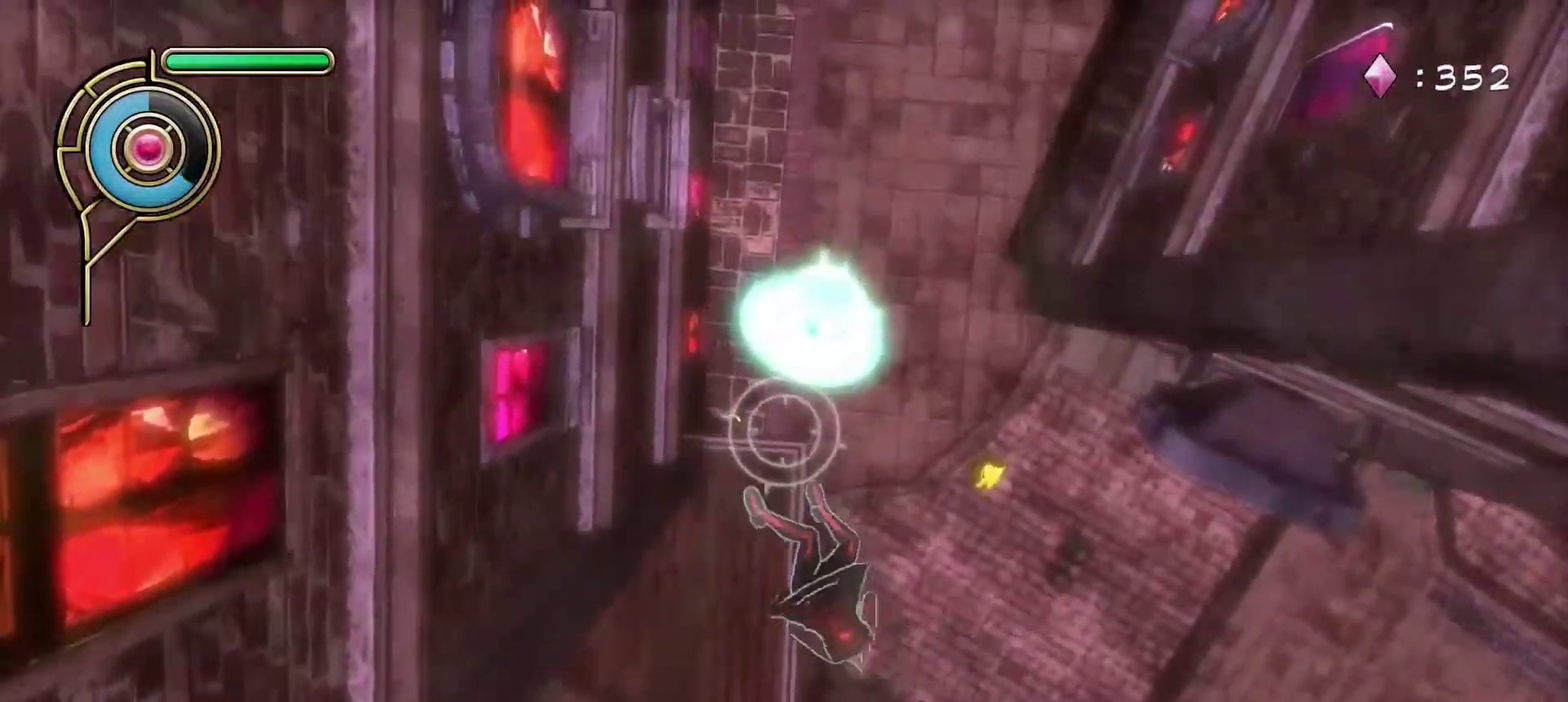
{"dt_ms": 300, "buttons": [], "left_stick": "right", "right_stick": "center", "events": [[183, "left_stick", "down-right"], [300, "left_stick", "right"]]}